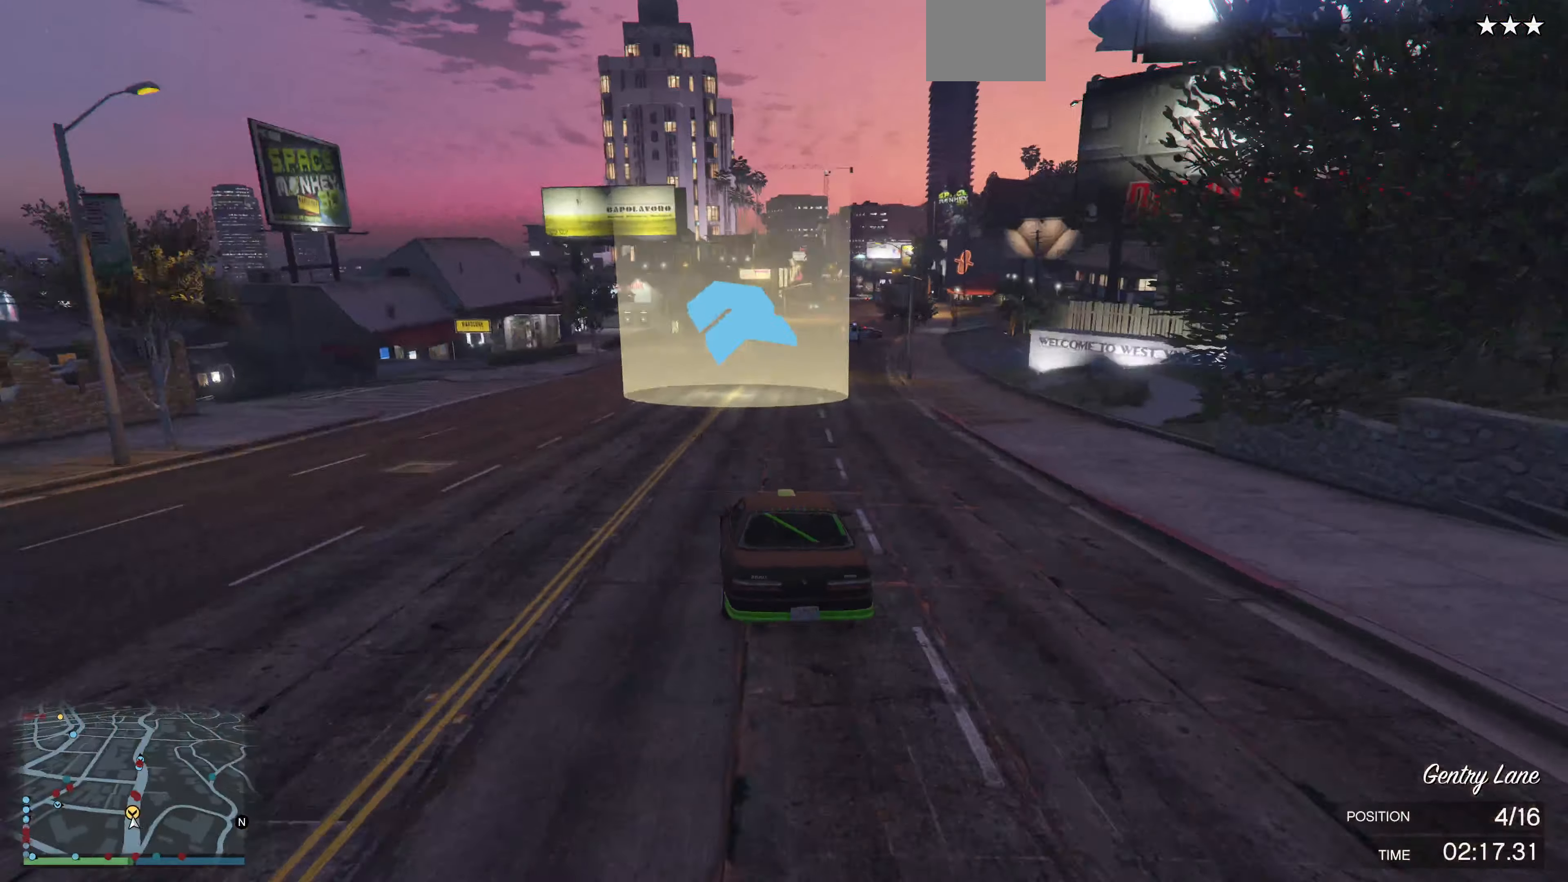
Gameplay with a controller (PlayStation layout); each line is a JSON object with the inputs held at the frame after it. "events" lists button and stick changes between this image and that frame as [ms after this image, input, new state], when the widget could be followed in between.
{"buttons": ["R2"], "left_stick": "center", "right_stick": "right", "events": [[100, "left_stick", "center"], [333, "left_stick", "right"], [466, "left_stick", "center"]]}
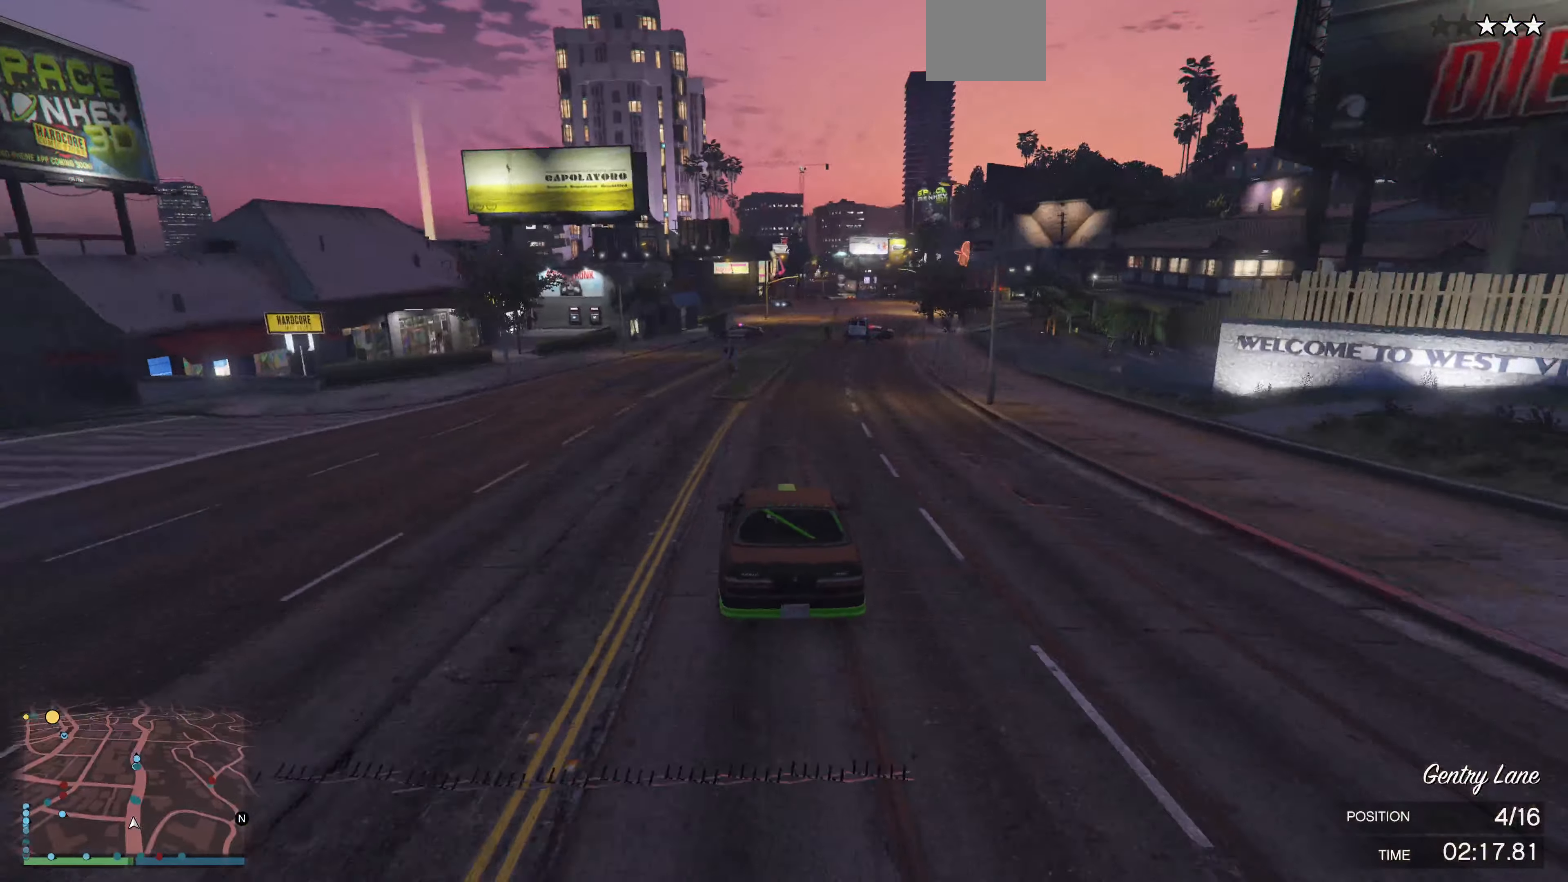
{"buttons": ["R2"], "left_stick": "center", "right_stick": "right", "events": []}
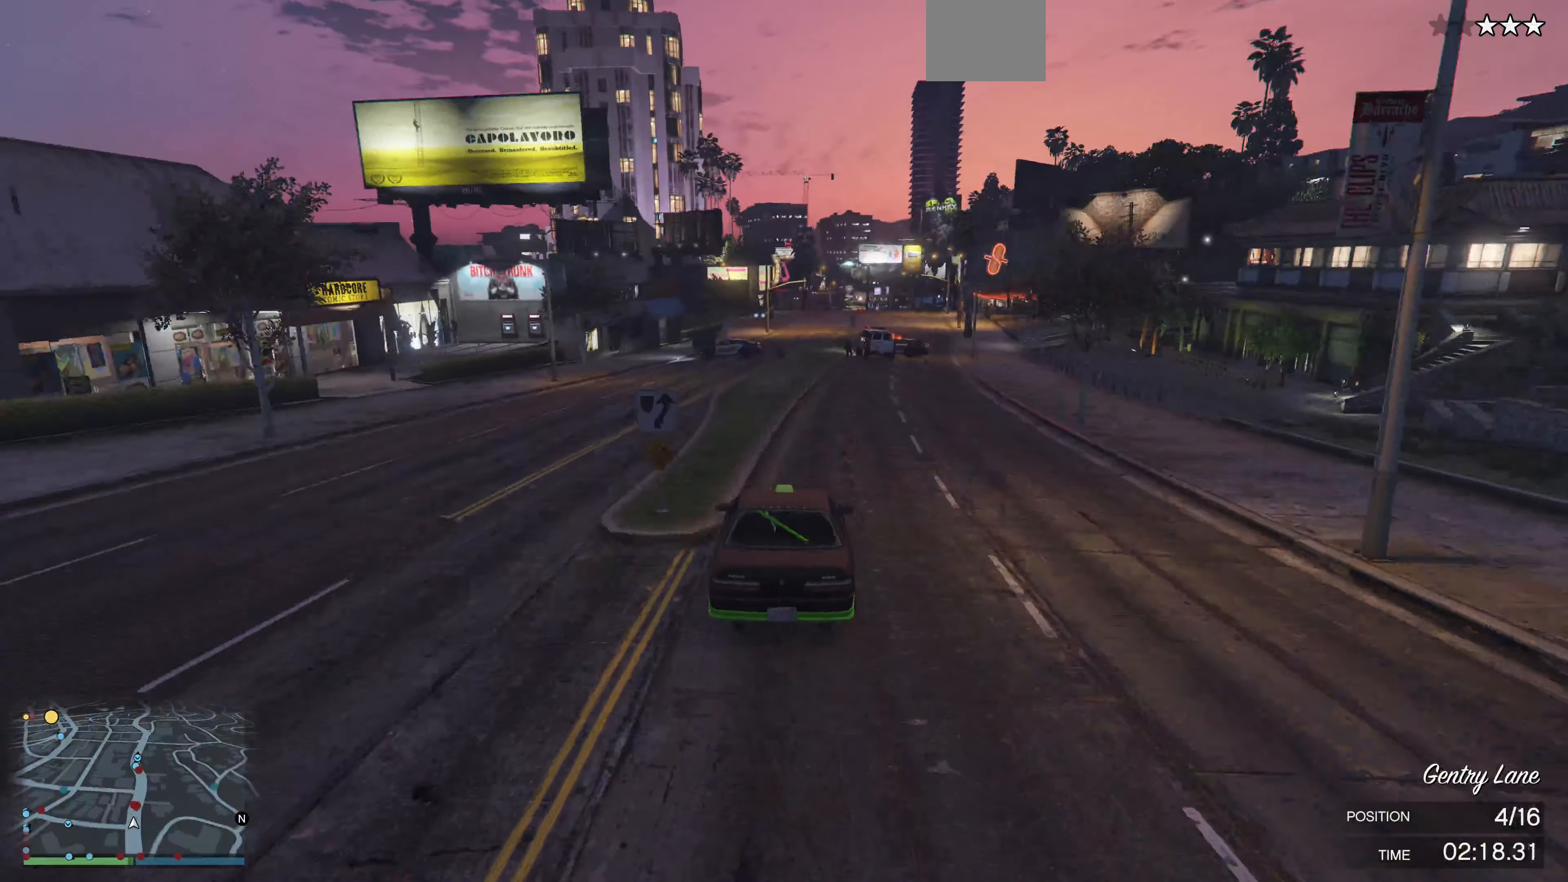
{"buttons": ["R2"], "left_stick": "center", "right_stick": "right", "events": [[266, "left_stick", "right"], [333, "left_stick", "center"]]}
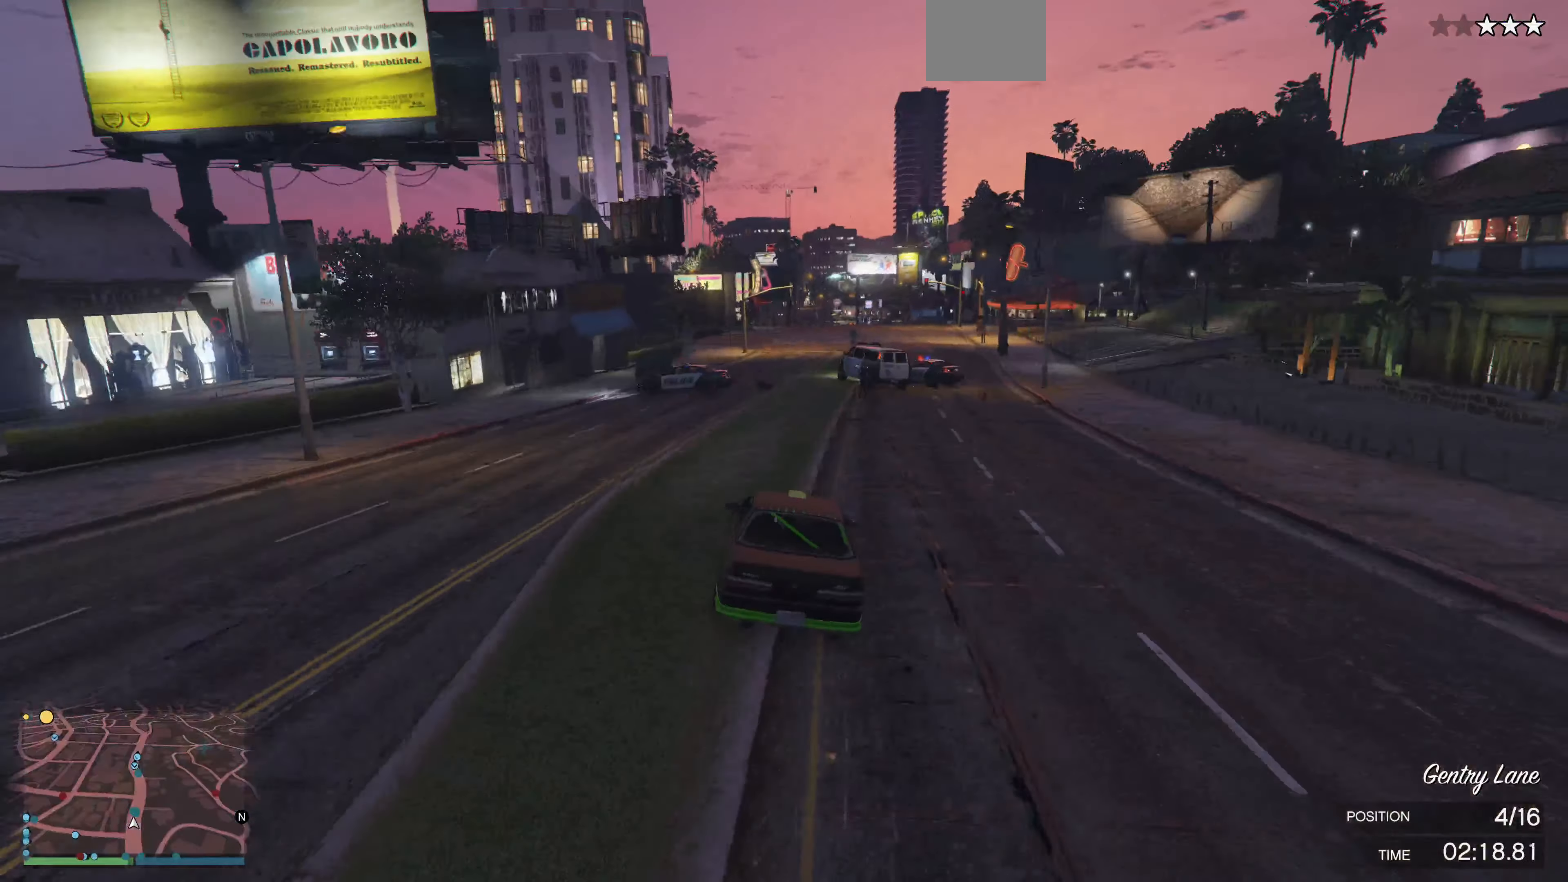
{"buttons": ["R2"], "left_stick": "left", "right_stick": "right", "events": [[66, "left_stick", "left"], [166, "left_stick", "center"], [300, "left_stick", "up-left"], [400, "left_stick", "center"], [500, "left_stick", "left"]]}
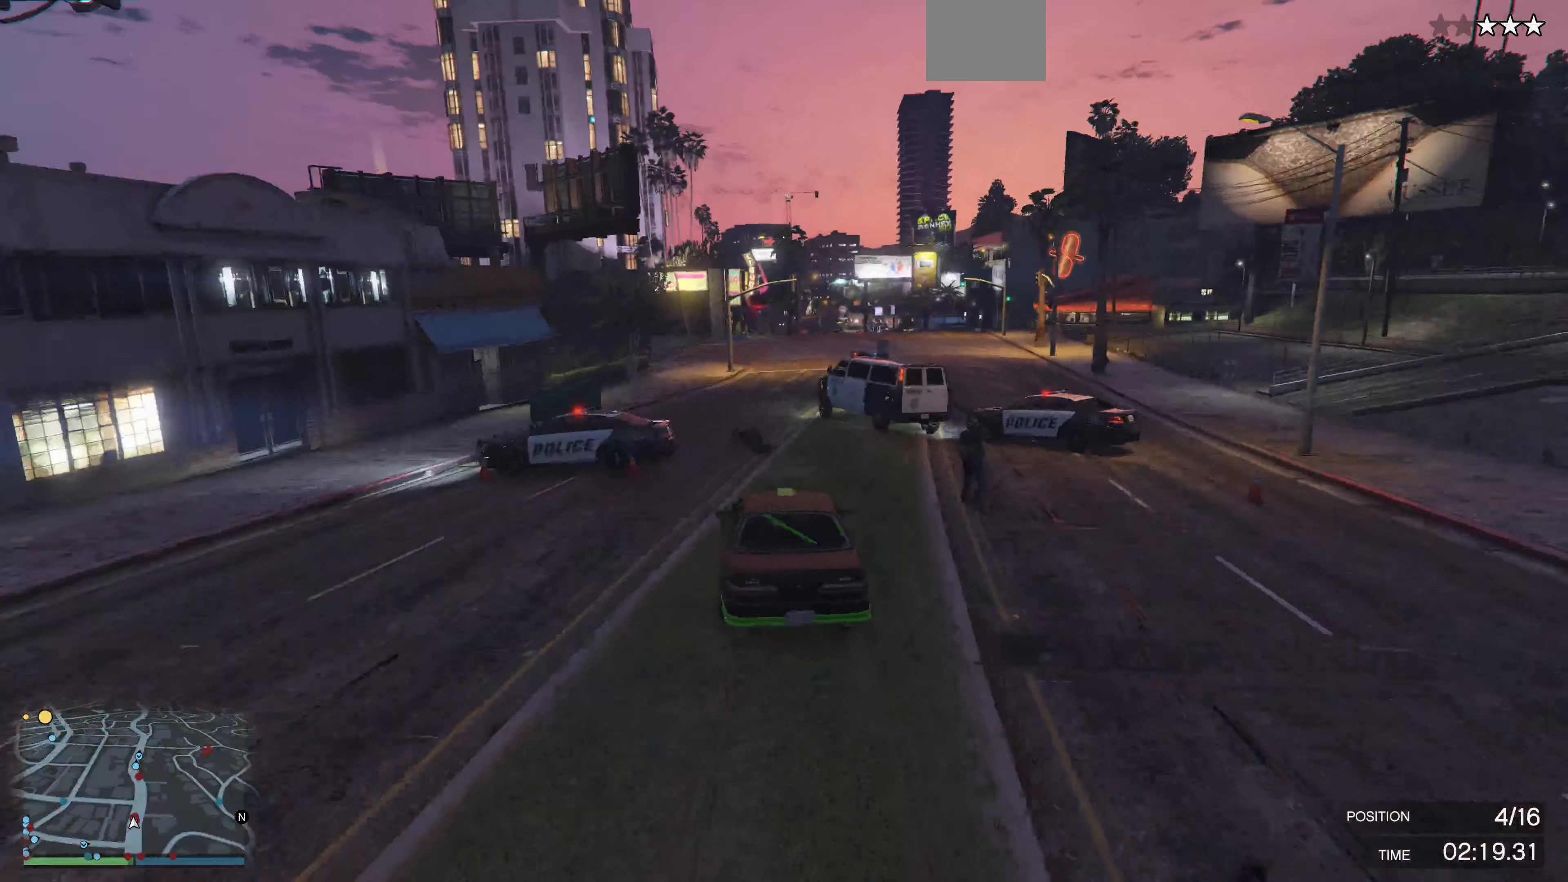
{"buttons": ["R2"], "left_stick": "center", "right_stick": "center", "events": [[66, "right_stick", "center"], [133, "left_stick", "center"], [266, "R2", "up"], [300, "left_stick", "right"], [333, "R2", "down"], [466, "left_stick", "center"]]}
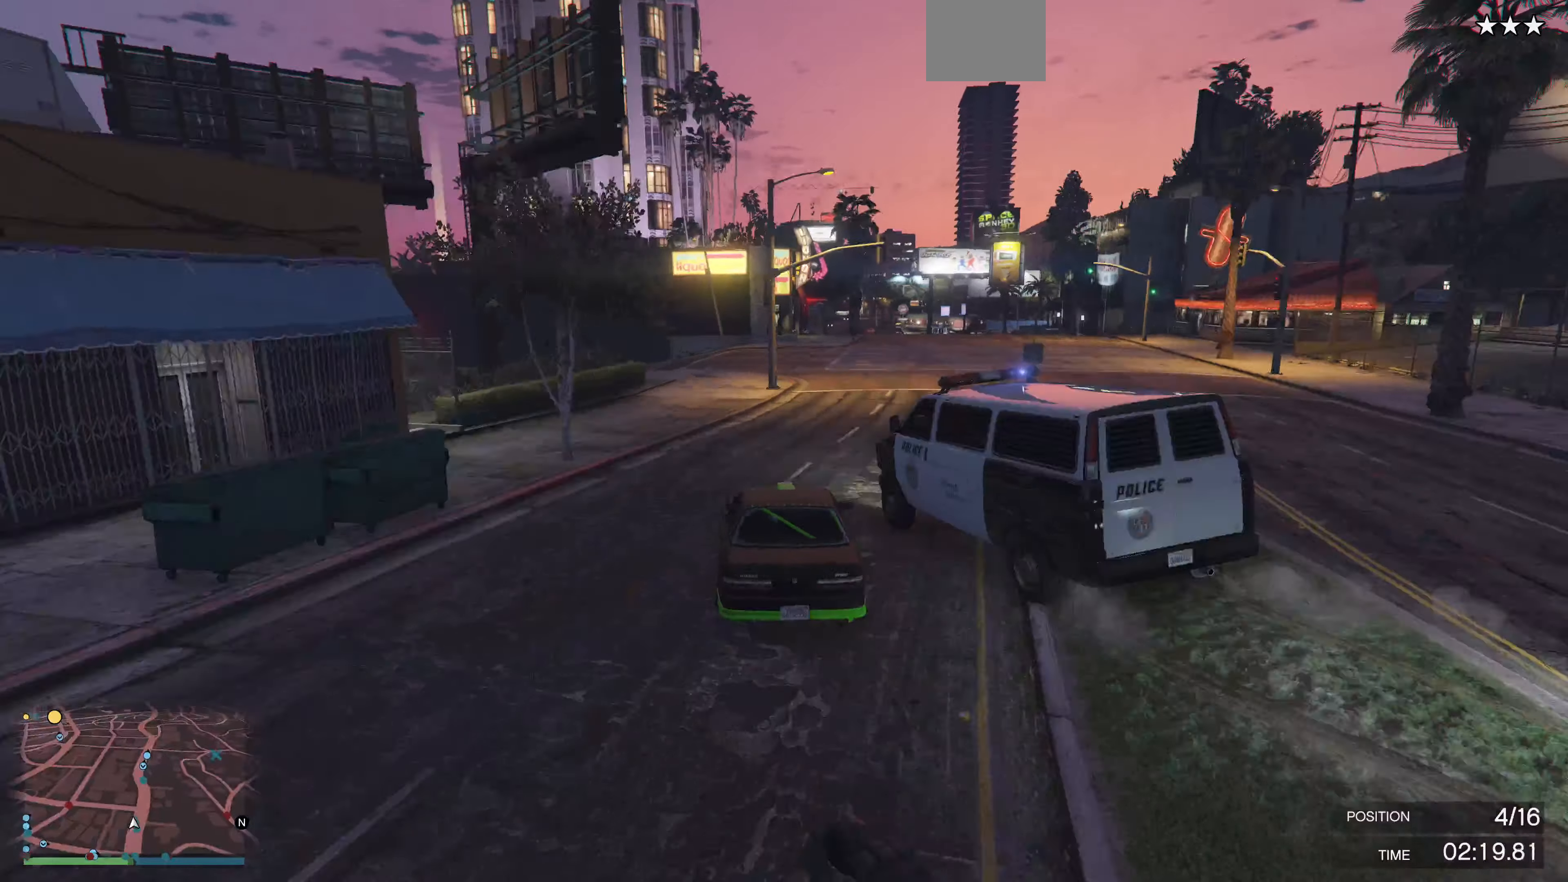
{"buttons": ["R2"], "left_stick": "right", "right_stick": "center", "events": [[33, "left_stick", "right"], [266, "left_stick", "center"], [500, "left_stick", "right"]]}
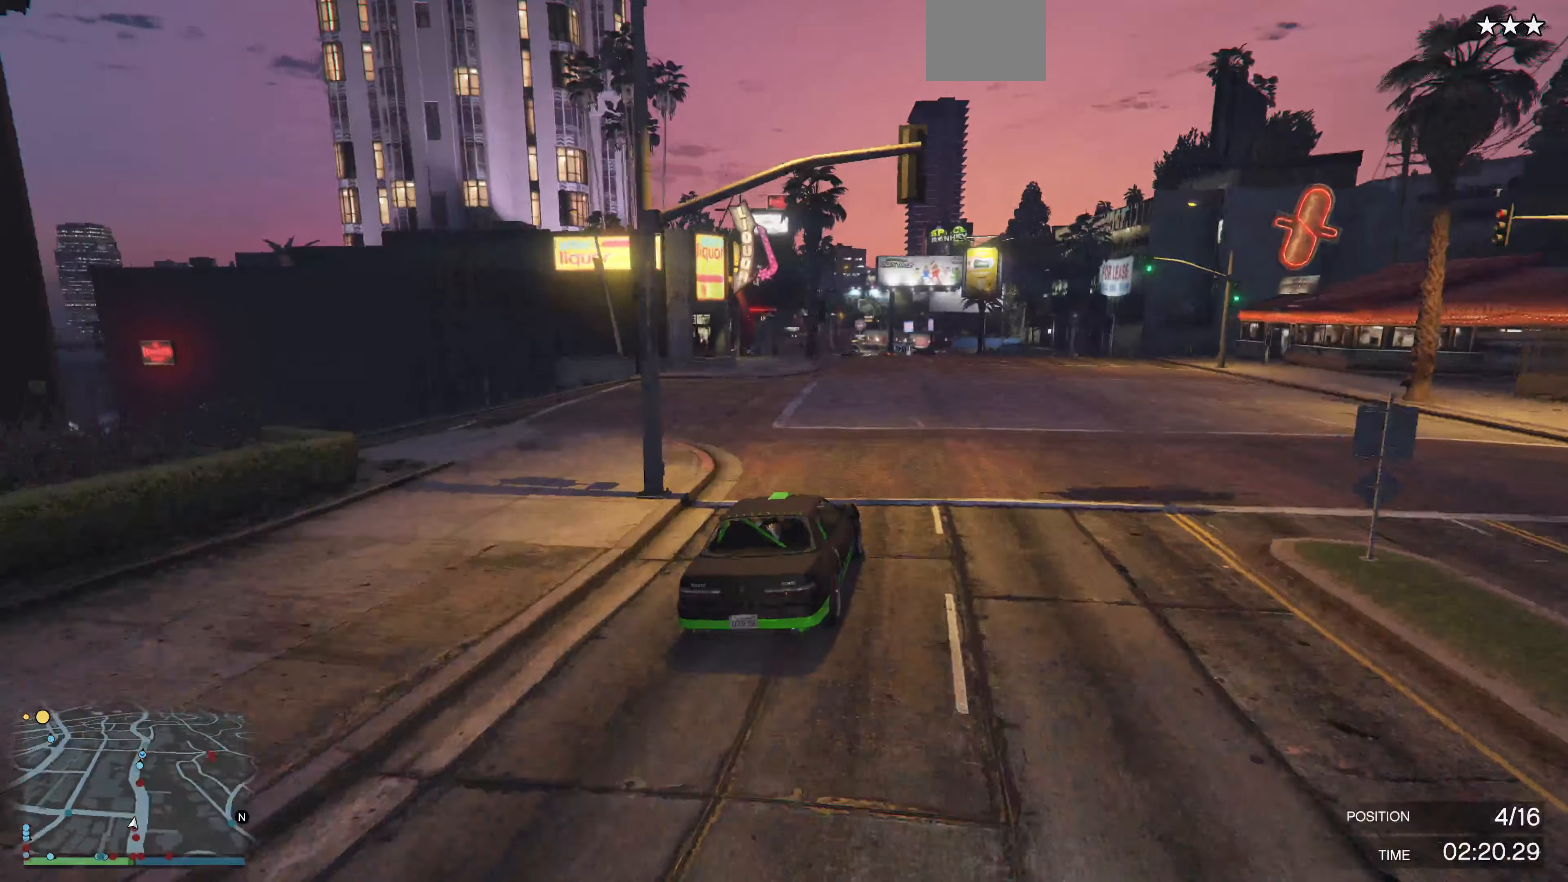
{"buttons": ["R2"], "left_stick": "left", "right_stick": "center", "events": [[100, "left_stick", "center"], [400, "left_stick", "left"]]}
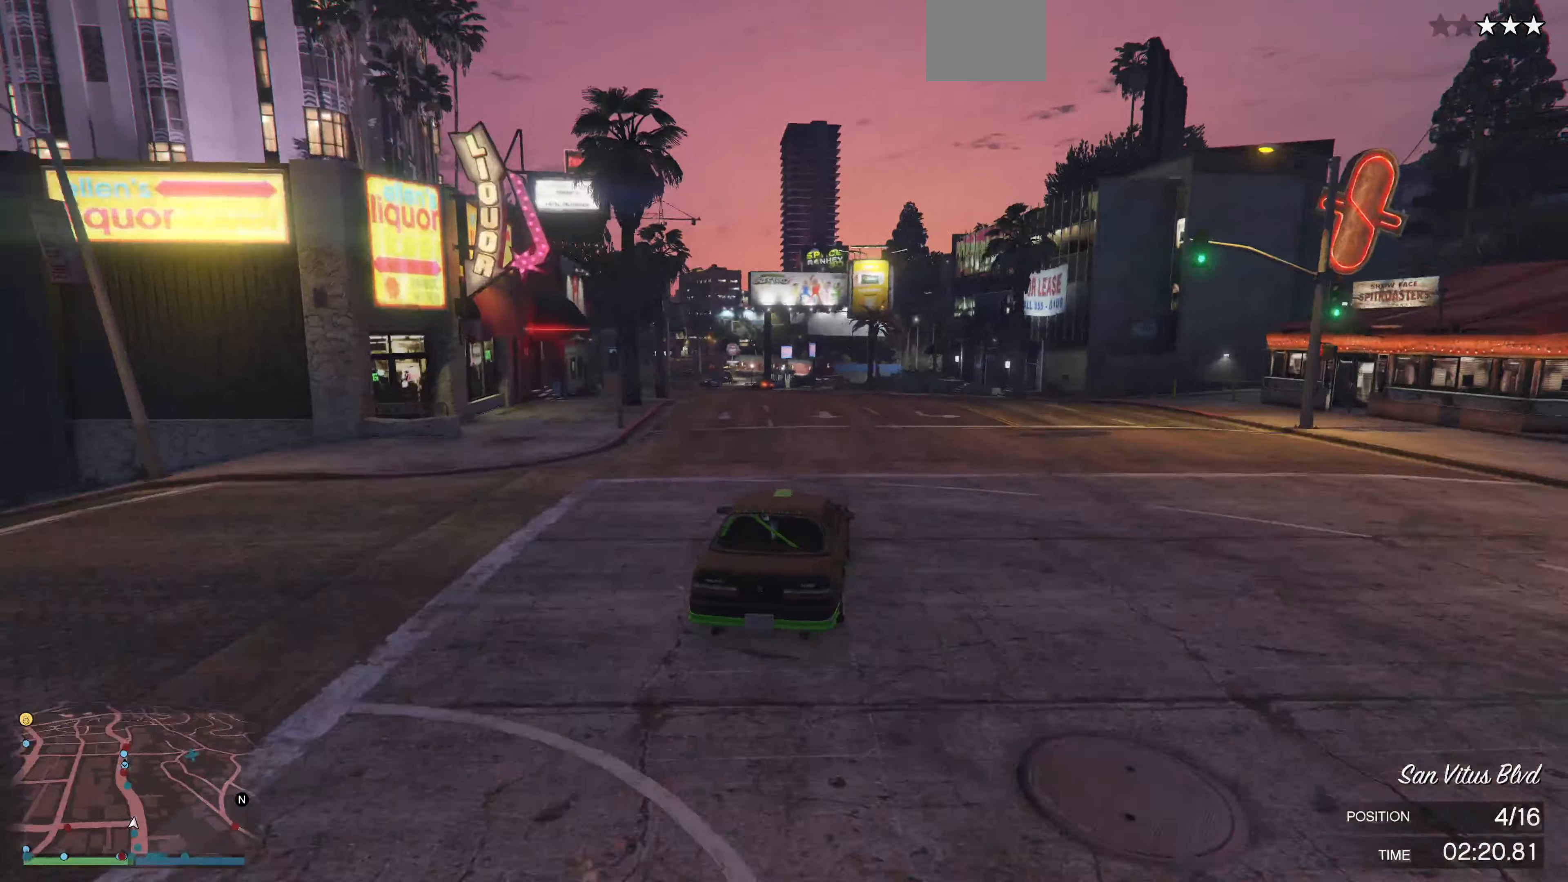
{"buttons": ["R2"], "left_stick": "left", "right_stick": "center", "events": [[100, "left_stick", "center"], [200, "left_stick", "left"], [366, "left_stick", "center"], [433, "left_stick", "left"]]}
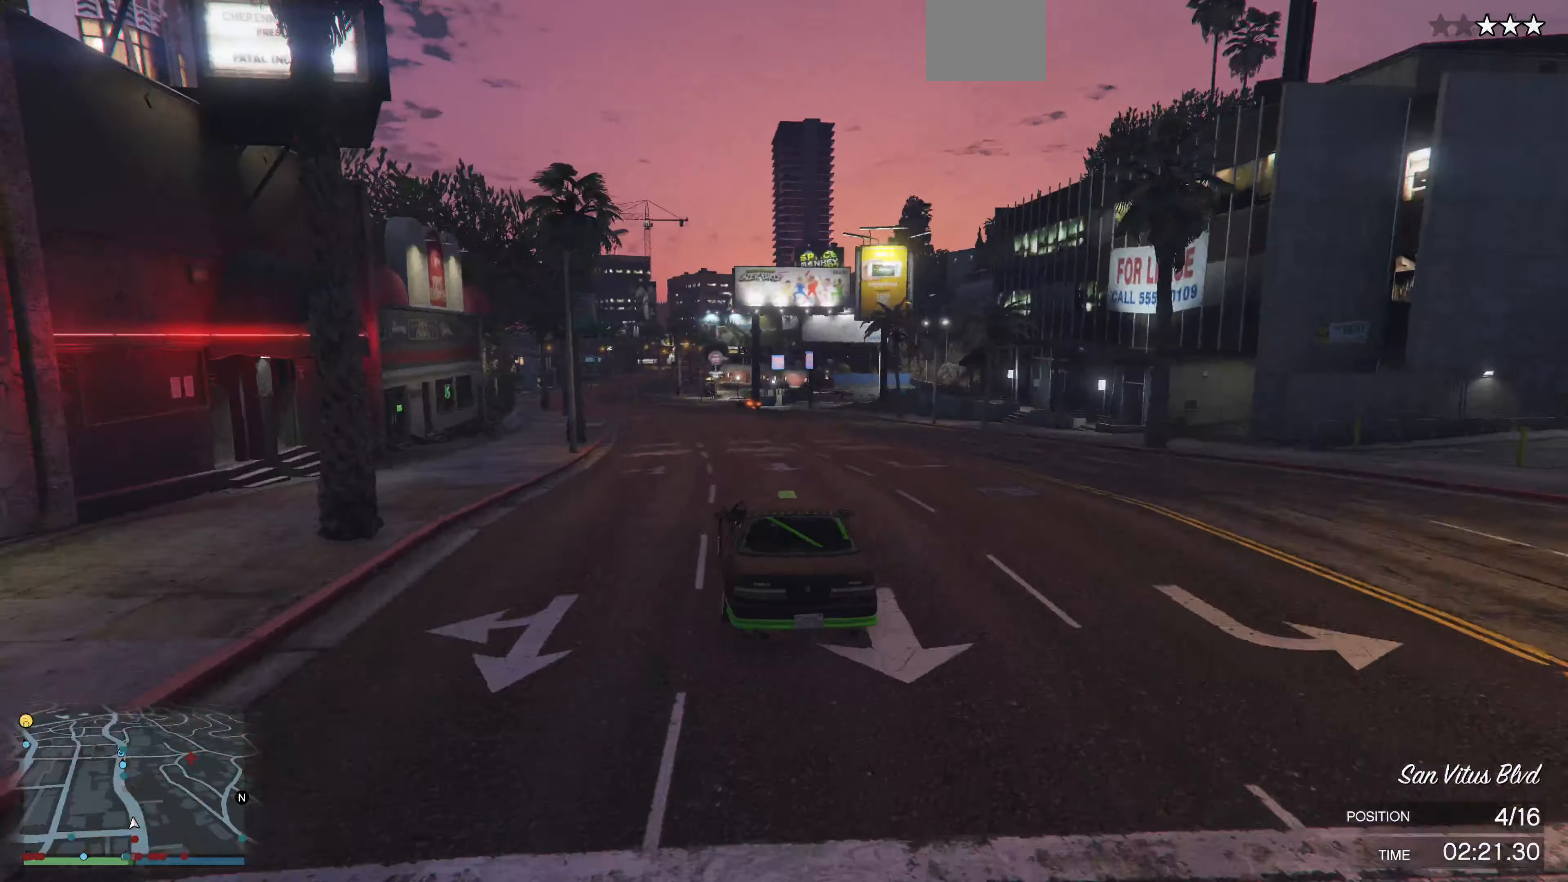
{"buttons": ["R2"], "left_stick": "left", "right_stick": "center", "events": [[33, "left_stick", "center"], [466, "left_stick", "left"]]}
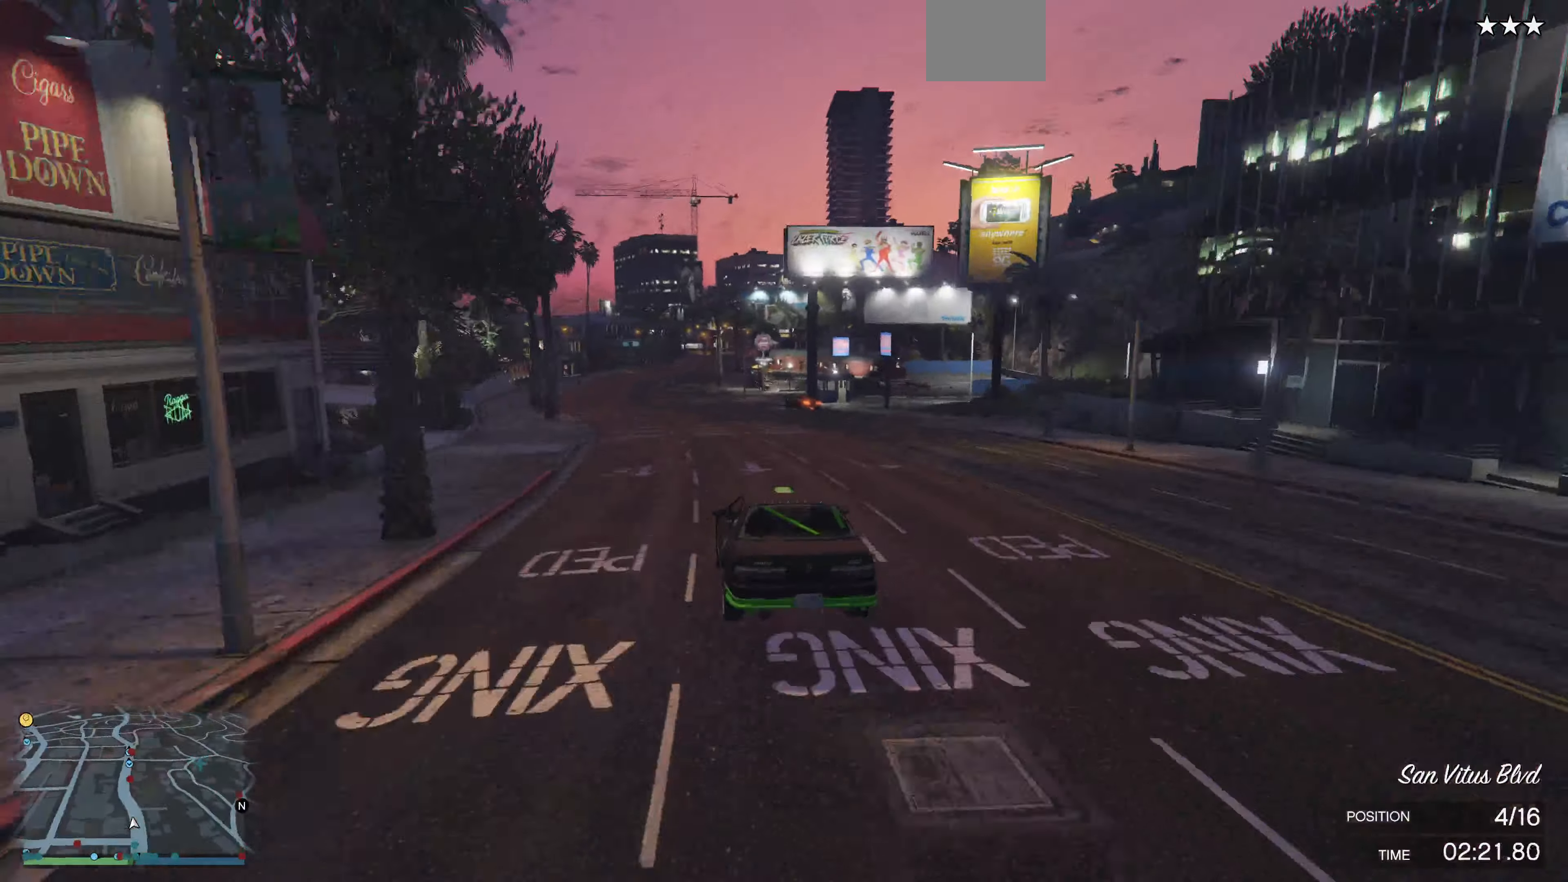
{"buttons": ["R2"], "left_stick": "center", "right_stick": "center", "events": [[133, "left_stick", "center"], [267, "DPAD_DOWN", "down"], [334, "DPAD_DOWN", "up"], [400, "DPAD_DOWN", "down"], [500, "DPAD_DOWN", "up"]]}
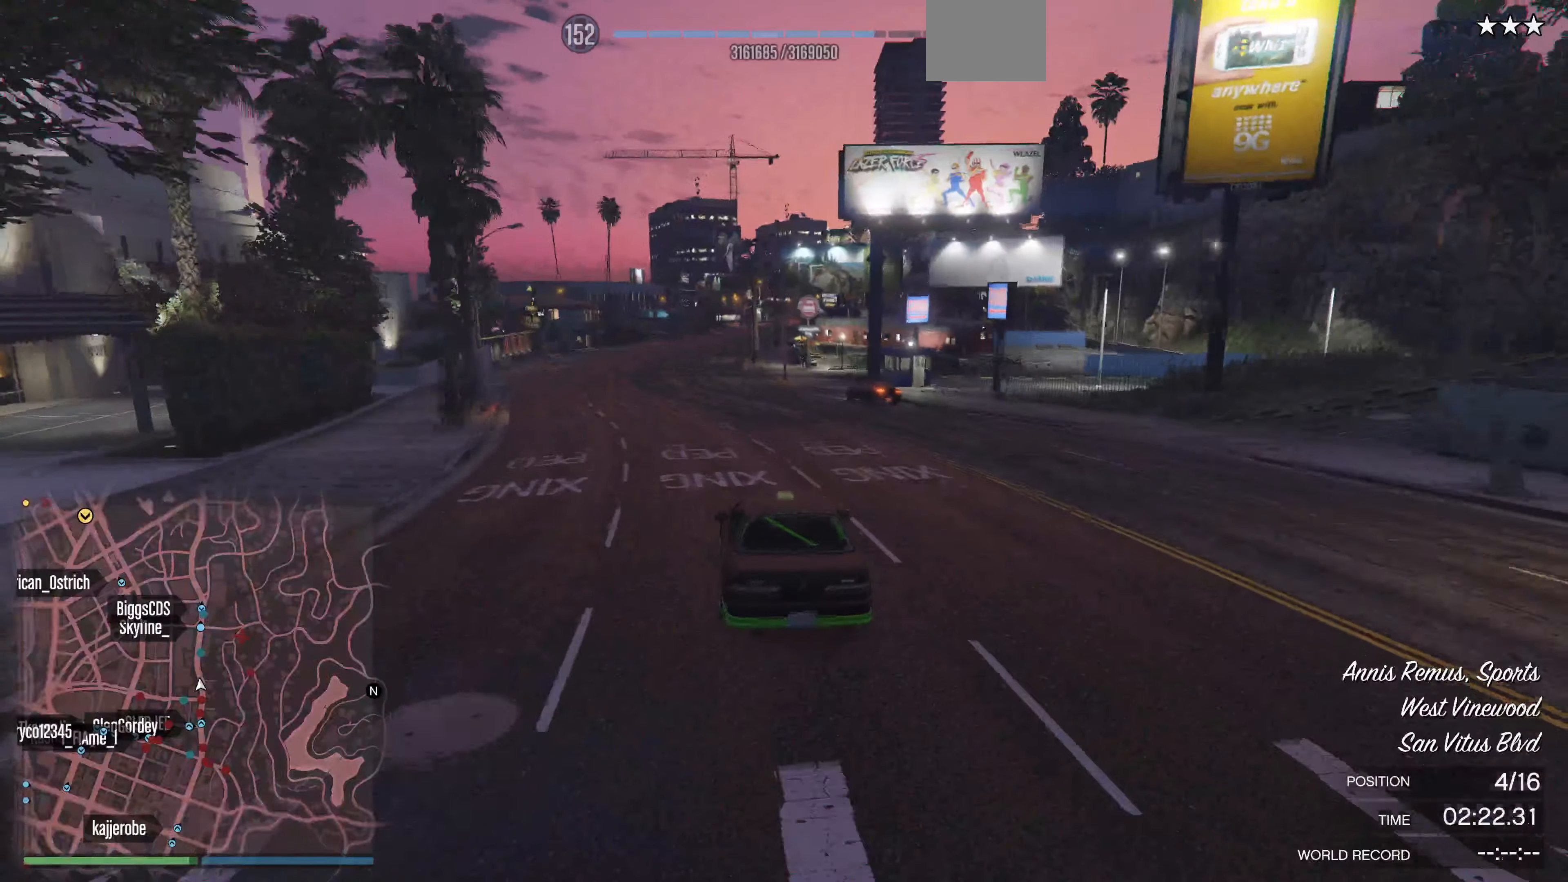
{"buttons": ["R2"], "left_stick": "center", "right_stick": "center", "events": [[134, "left_stick", "left"], [234, "left_stick", "center"]]}
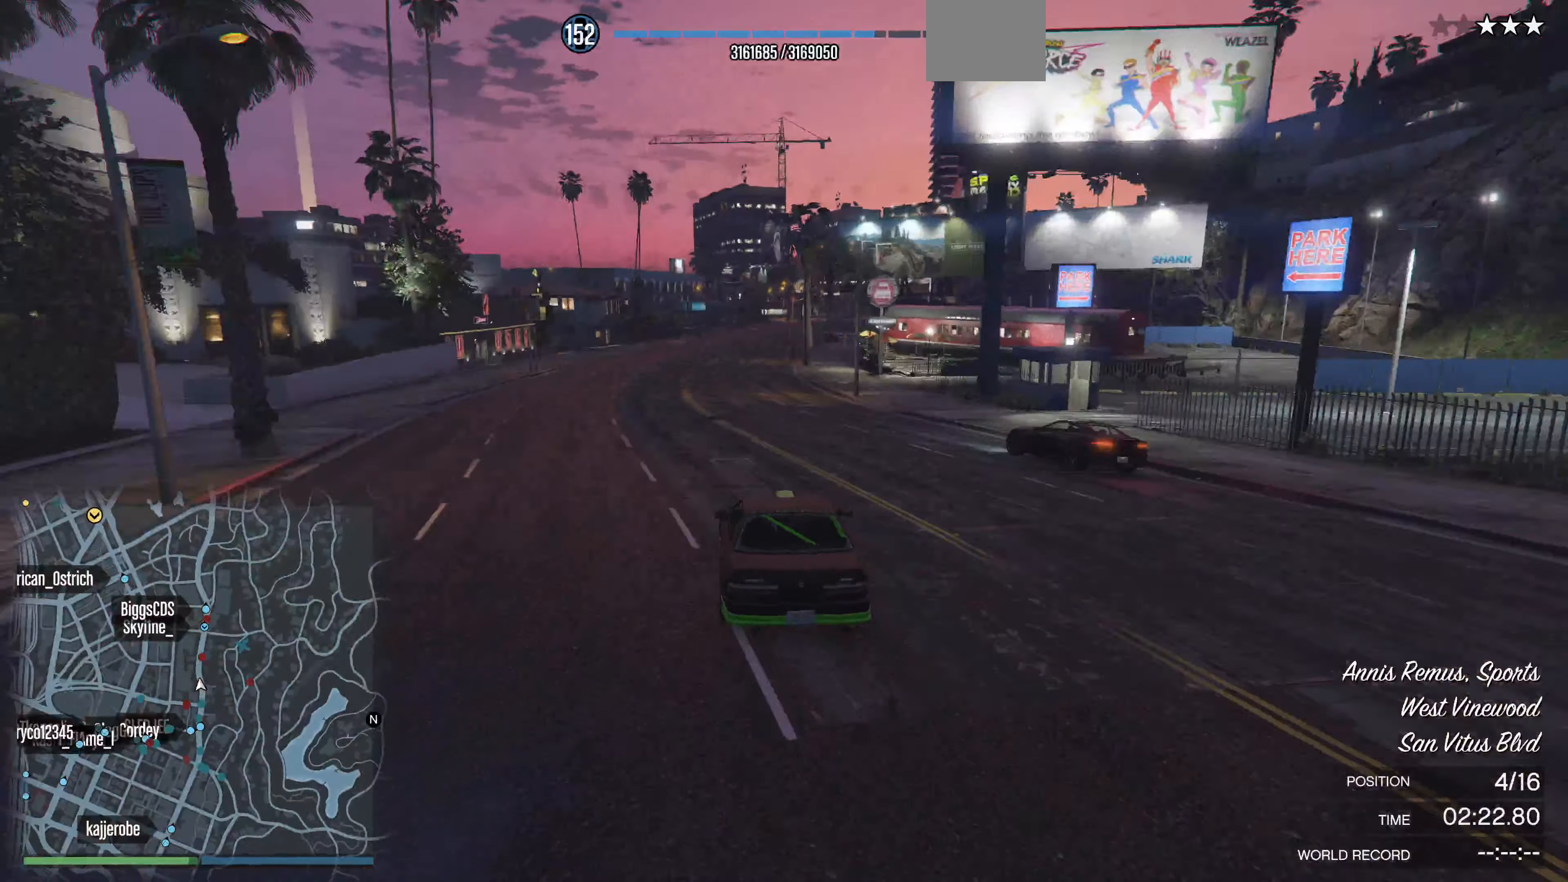
{"buttons": ["R2"], "left_stick": "left", "right_stick": "center", "events": [[434, "left_stick", "left"]]}
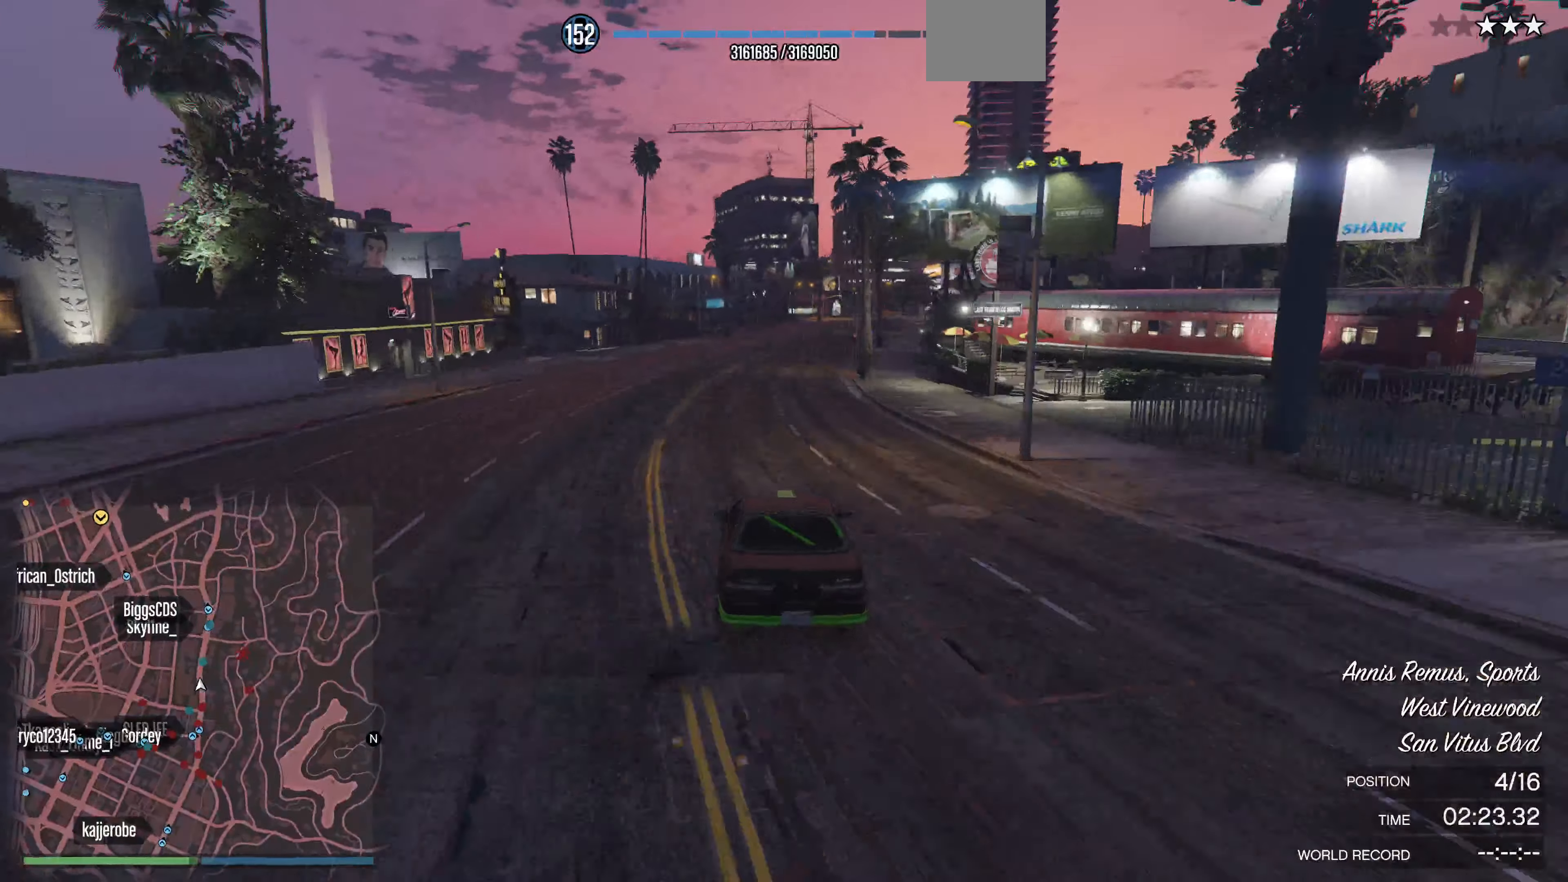
{"buttons": ["R2"], "left_stick": "right", "right_stick": "center", "events": [[134, "left_stick", "center"], [434, "left_stick", "right"]]}
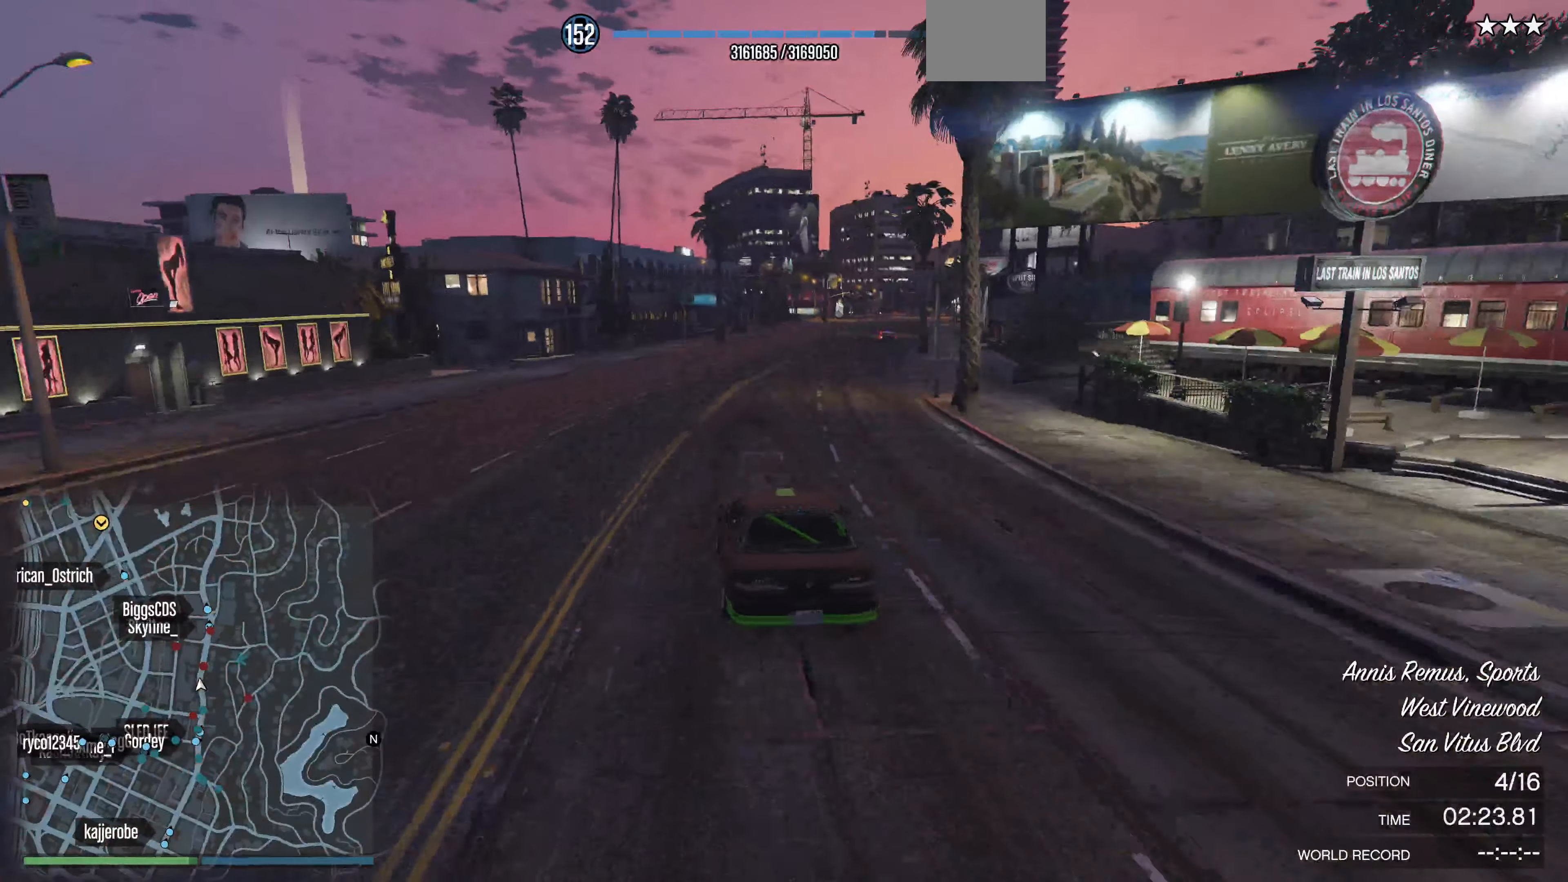
{"buttons": ["R2"], "left_stick": "center", "right_stick": "center", "events": [[134, "left_stick", "center"], [334, "left_stick", "right"], [500, "left_stick", "center"]]}
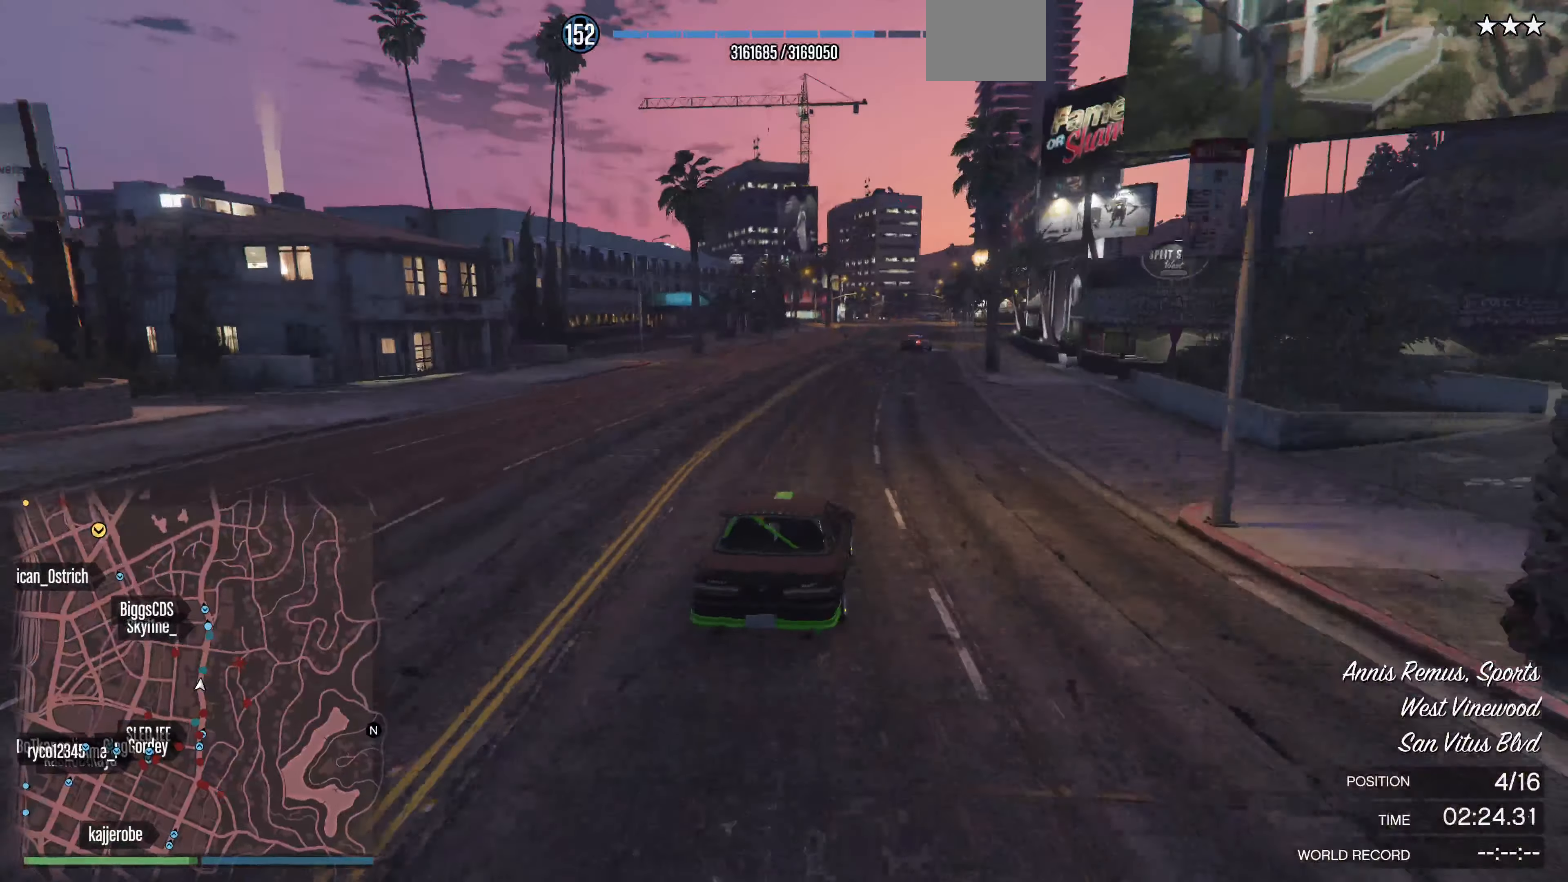
{"buttons": ["R2"], "left_stick": "left", "right_stick": "center", "events": [[434, "left_stick", "left"]]}
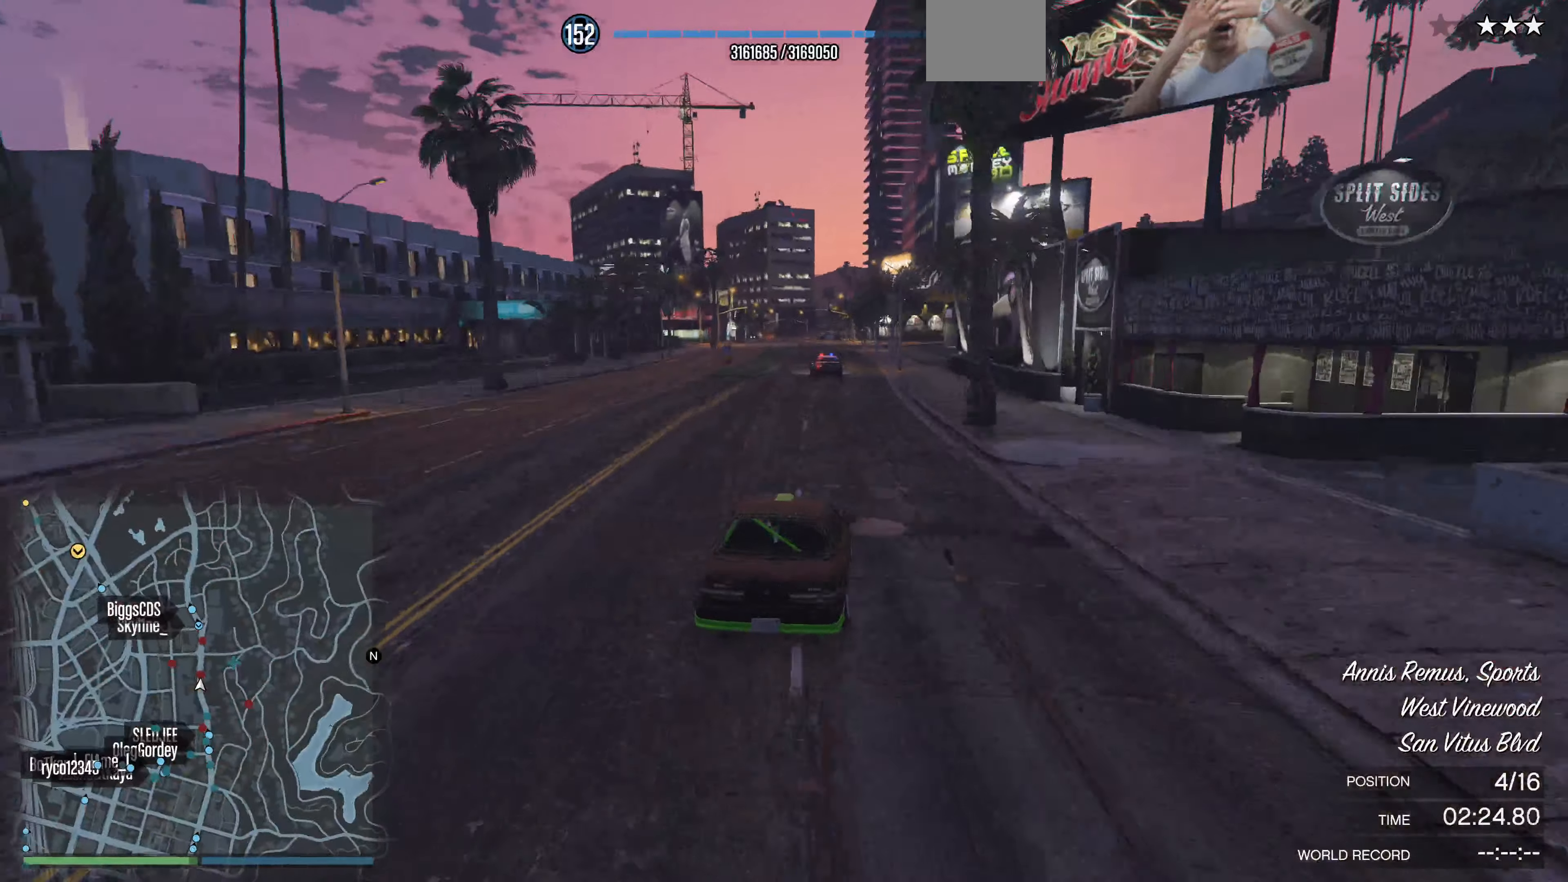
{"buttons": ["R2"], "left_stick": "center", "right_stick": "center", "events": [[300, "left_stick", "center"]]}
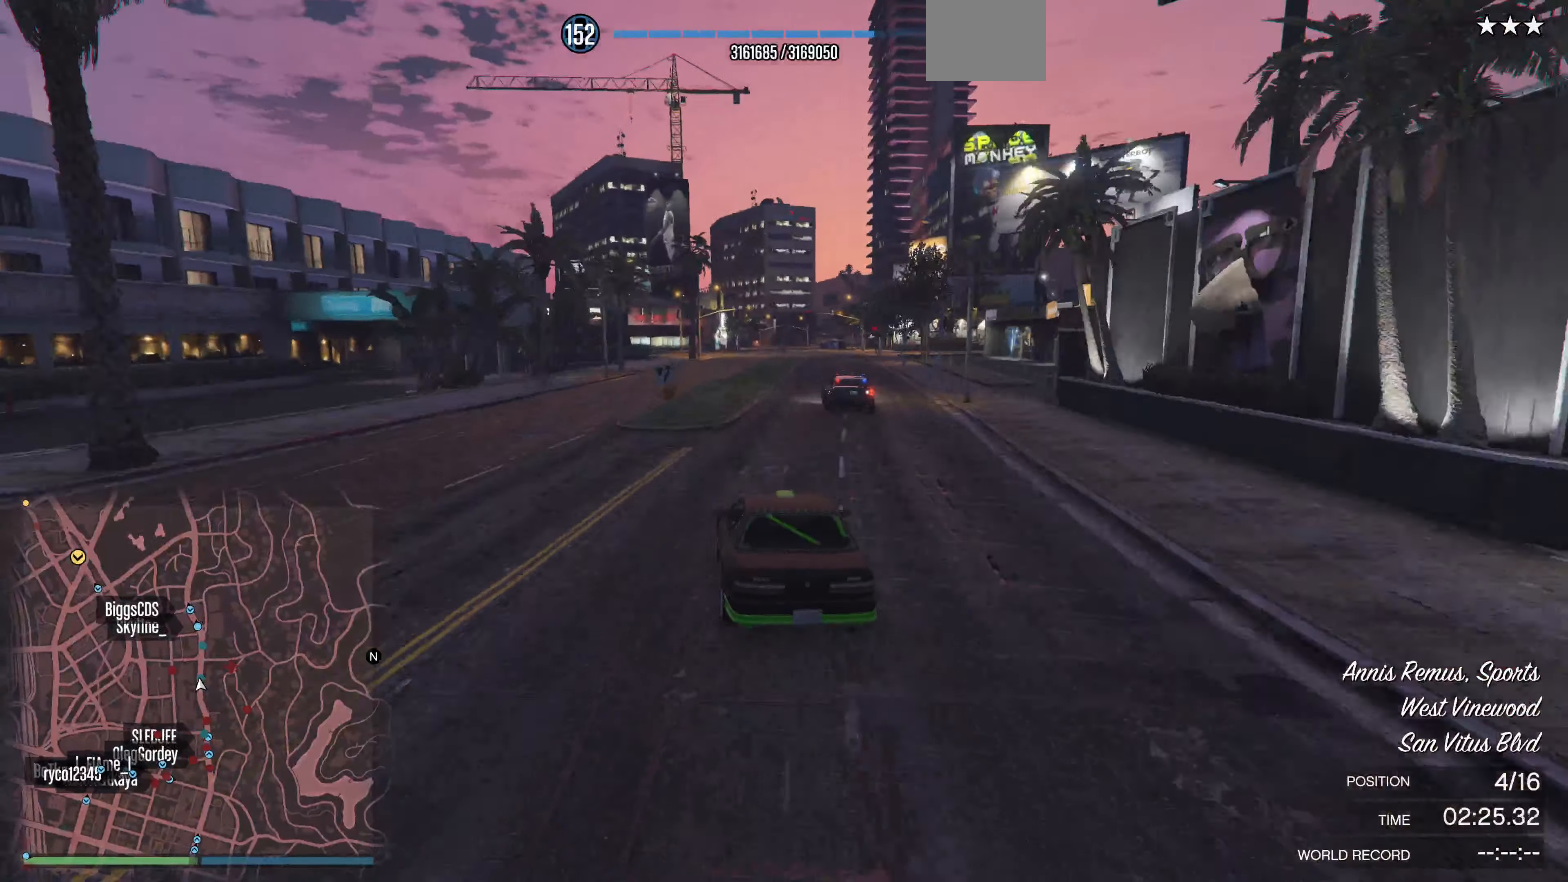
{"buttons": [], "left_stick": "right", "right_stick": "up-left", "events": [[67, "left_stick", "right"], [200, "left_stick", "center"], [234, "right_stick", "up-left"], [300, "left_stick", "right"], [367, "R2", "up"], [367, "left_stick", "center"], [467, "left_stick", "right"]]}
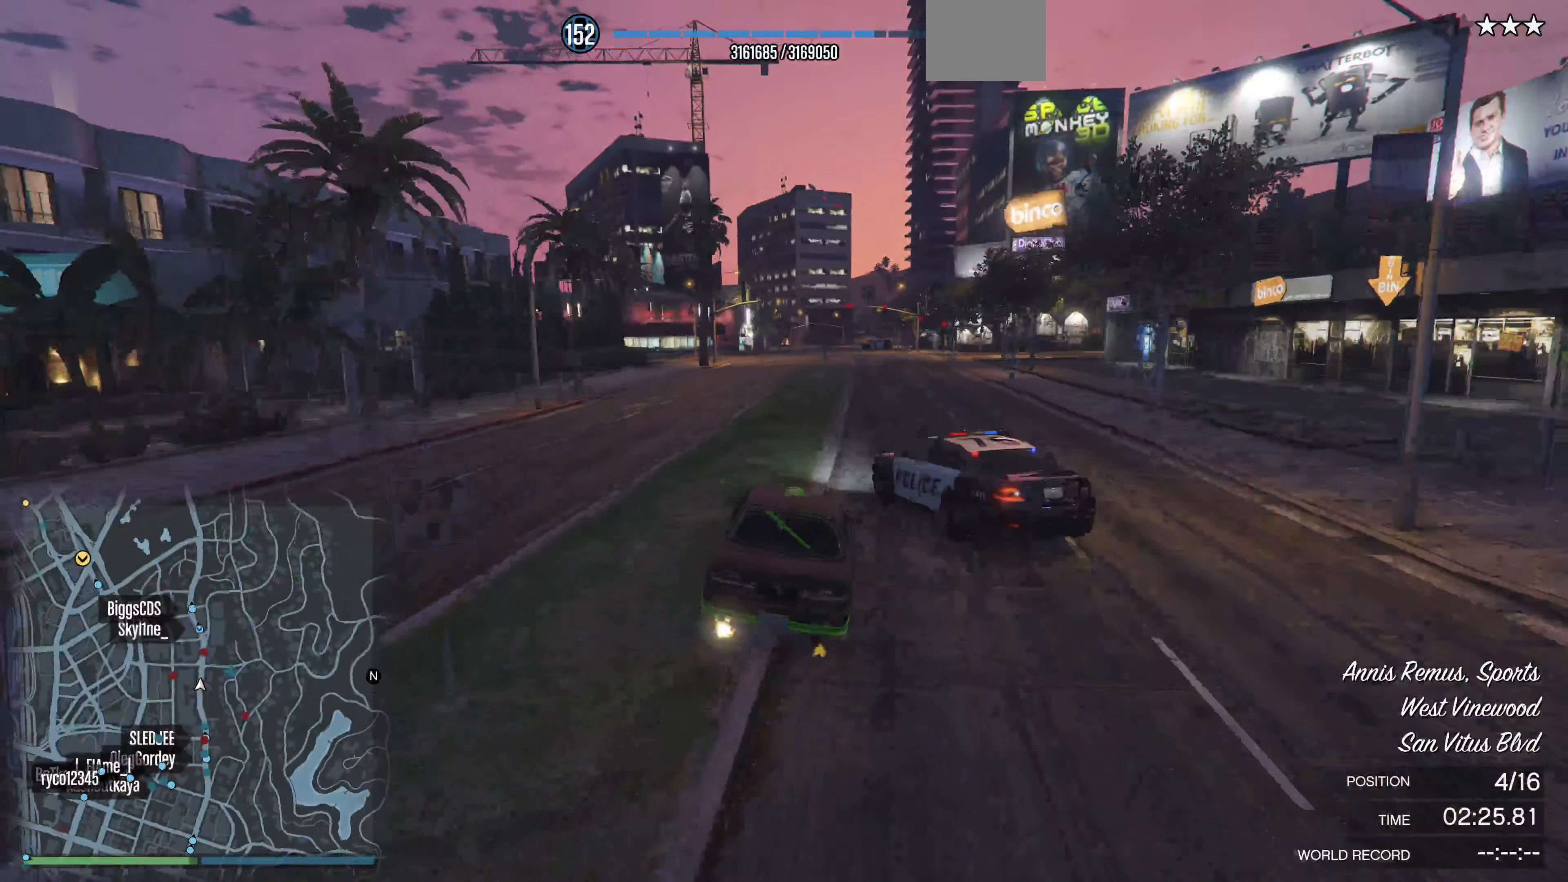
{"buttons": ["L2"], "left_stick": "up-left", "right_stick": "up-left", "events": [[100, "left_stick", "center"], [200, "L2", "down"], [334, "left_stick", "up-left"]]}
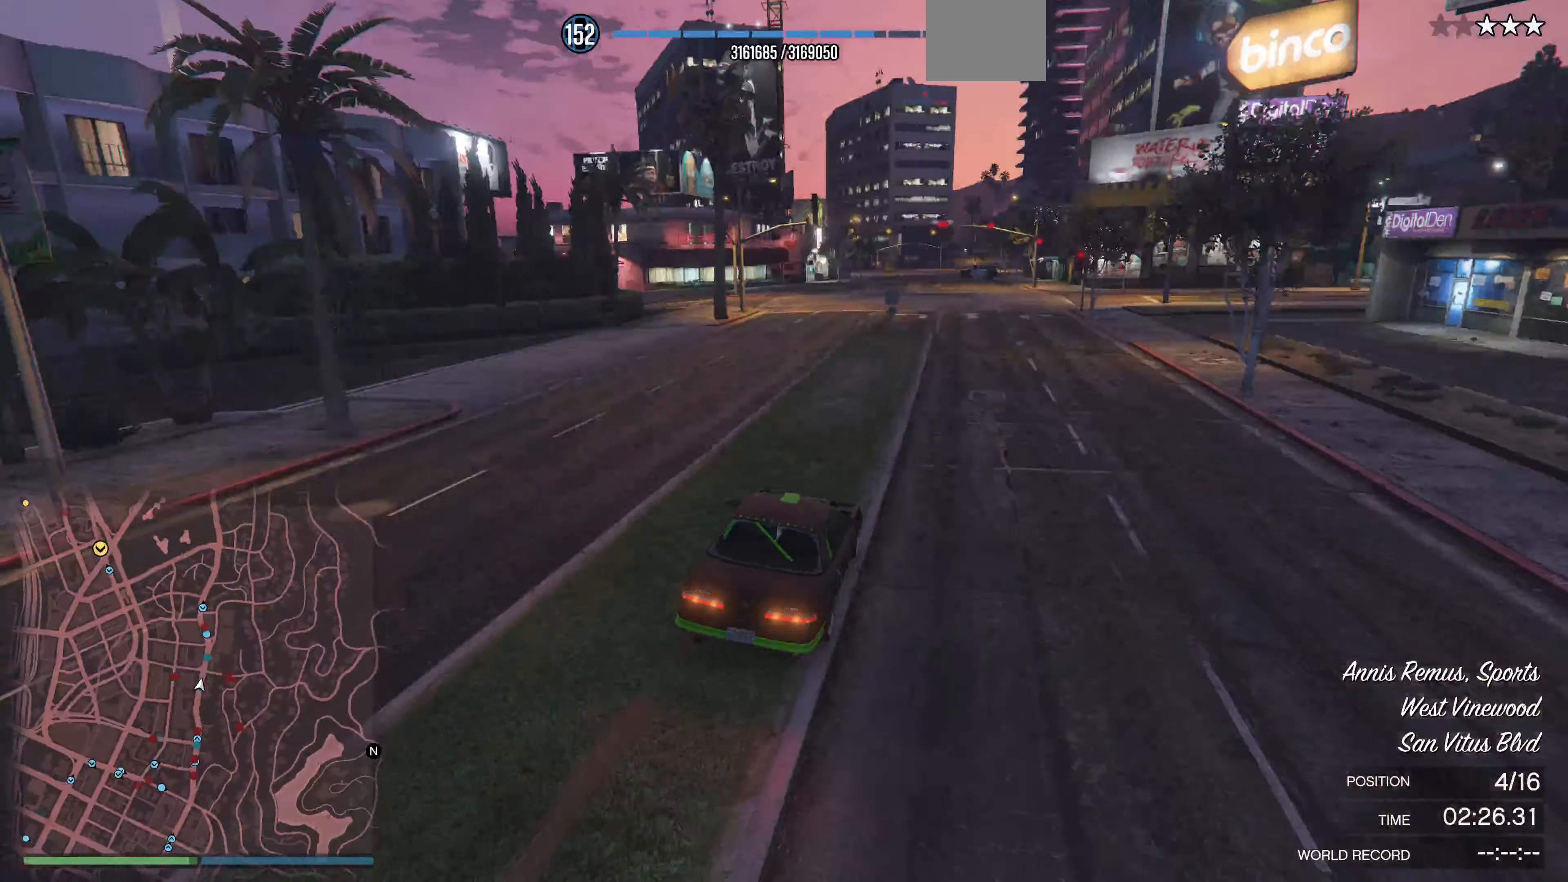
{"buttons": [], "left_stick": "up-left", "right_stick": "up-left", "events": [[100, "L2", "up"], [267, "L2", "down"], [400, "L2", "up"]]}
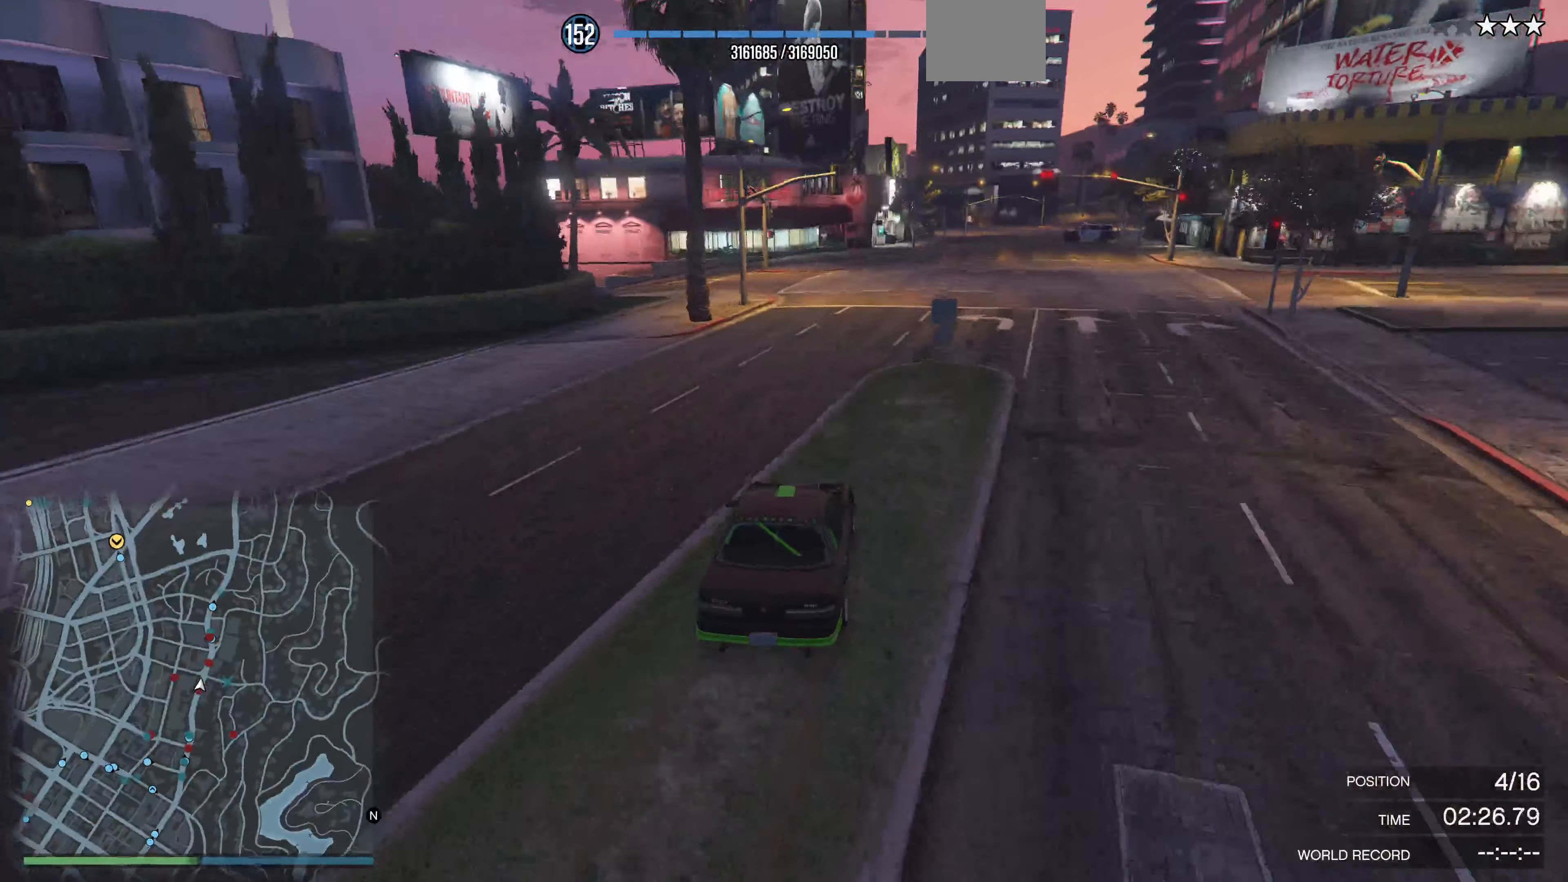
{"buttons": [], "left_stick": "up-left", "right_stick": "up-left", "events": [[67, "left_stick", "up"], [234, "left_stick", "up-left"], [334, "L2", "down"], [467, "L2", "up"]]}
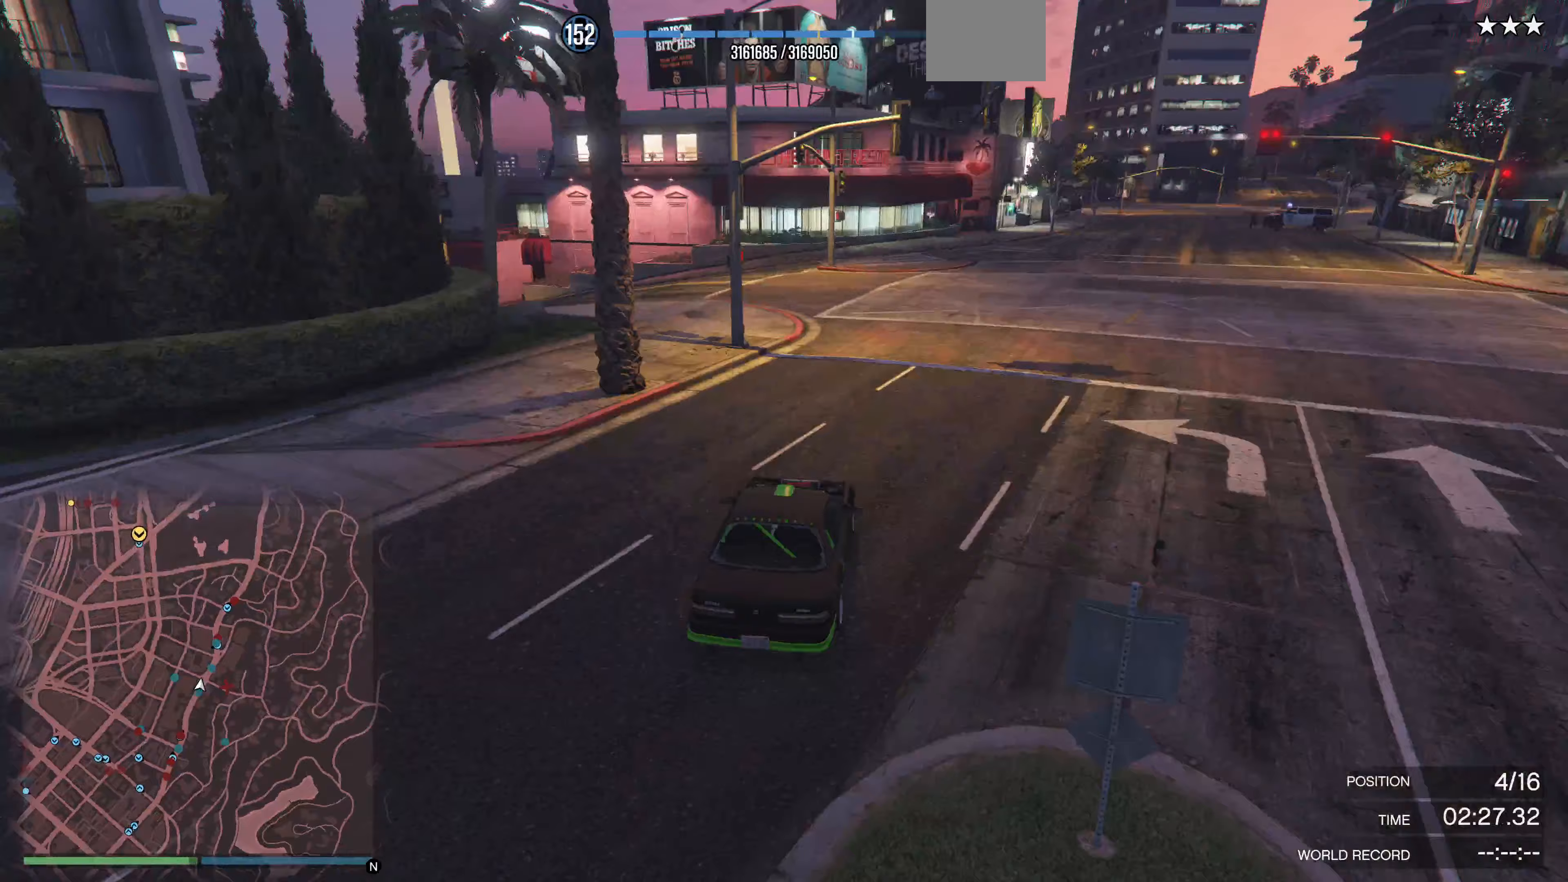
{"buttons": ["L2"], "left_stick": "up-left", "right_stick": "up-left", "events": [[100, "L2", "down"], [200, "L2", "up"], [367, "L2", "down"]]}
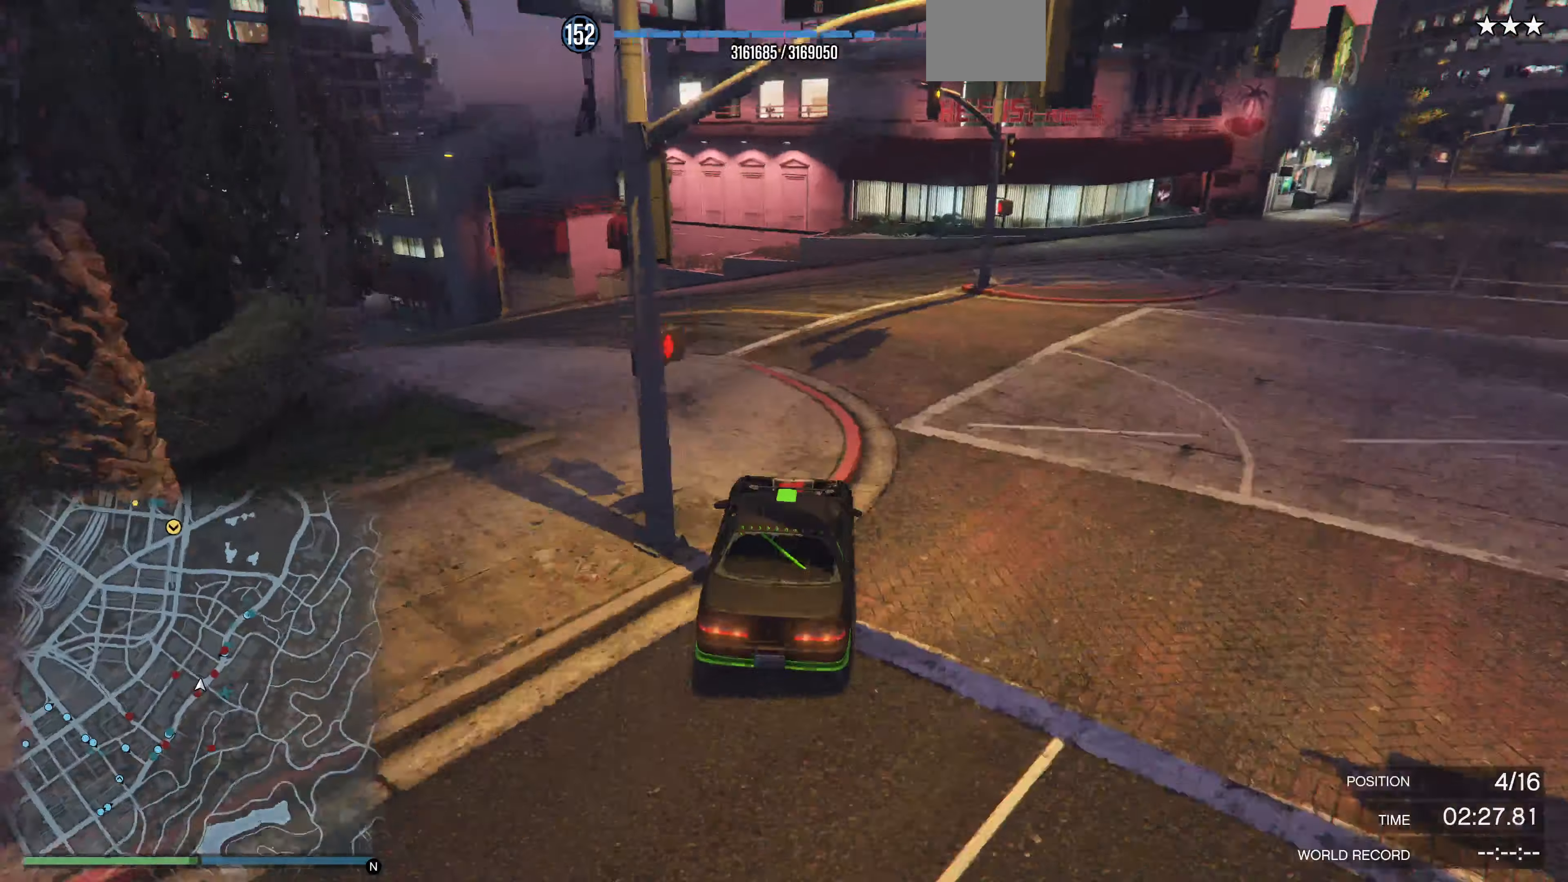
{"buttons": [], "left_stick": "left", "right_stick": "up-left", "events": [[100, "L2", "up"], [433, "left_stick", "left"]]}
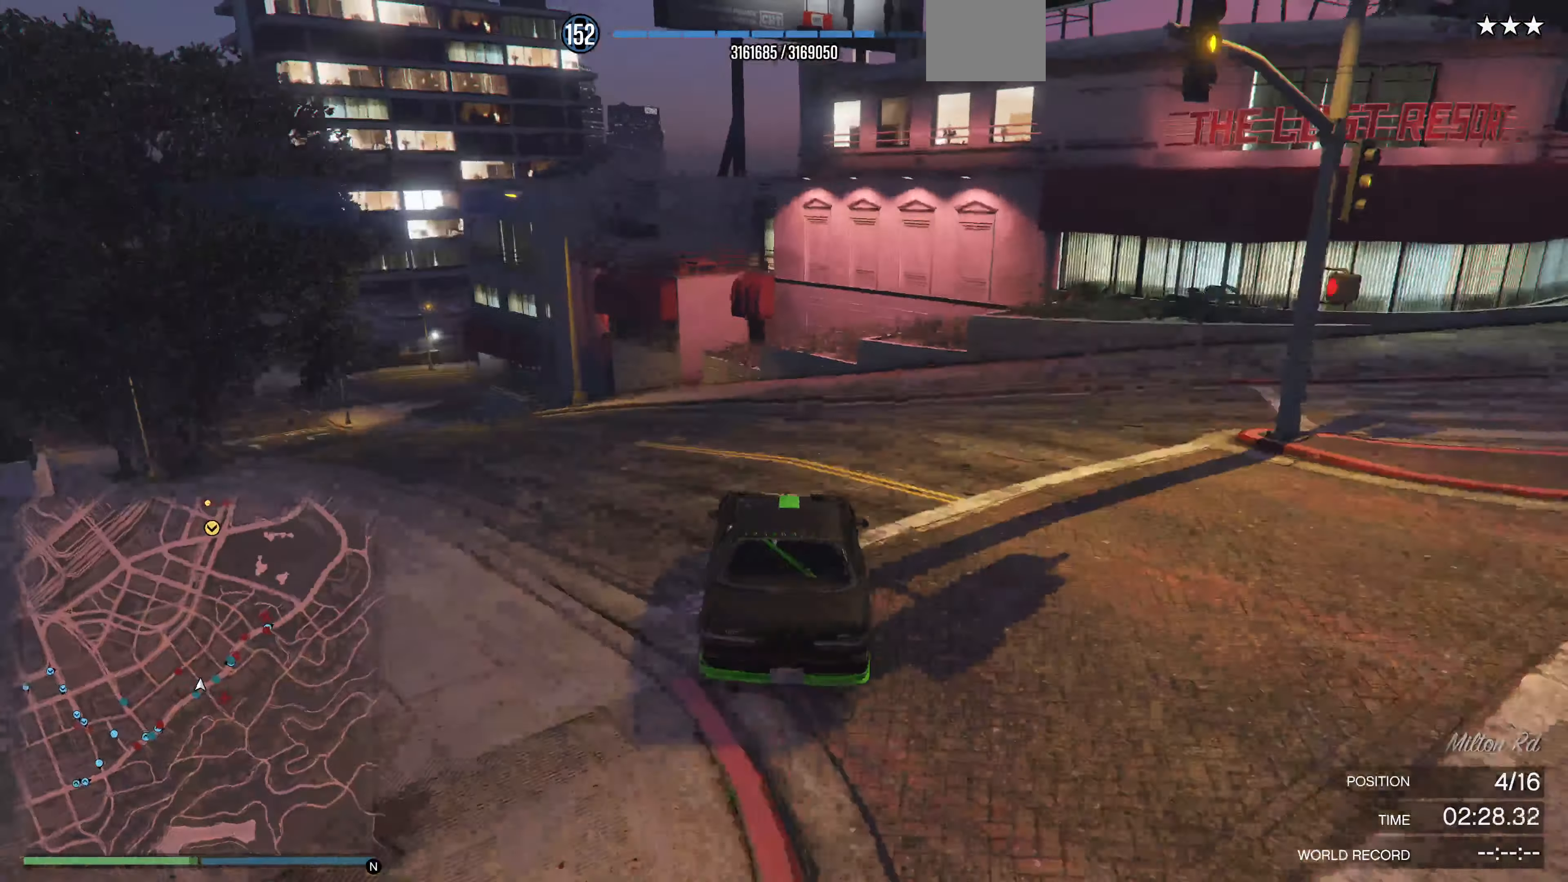
{"buttons": [], "left_stick": "center", "right_stick": "up-left", "events": [[400, "left_stick", "center"]]}
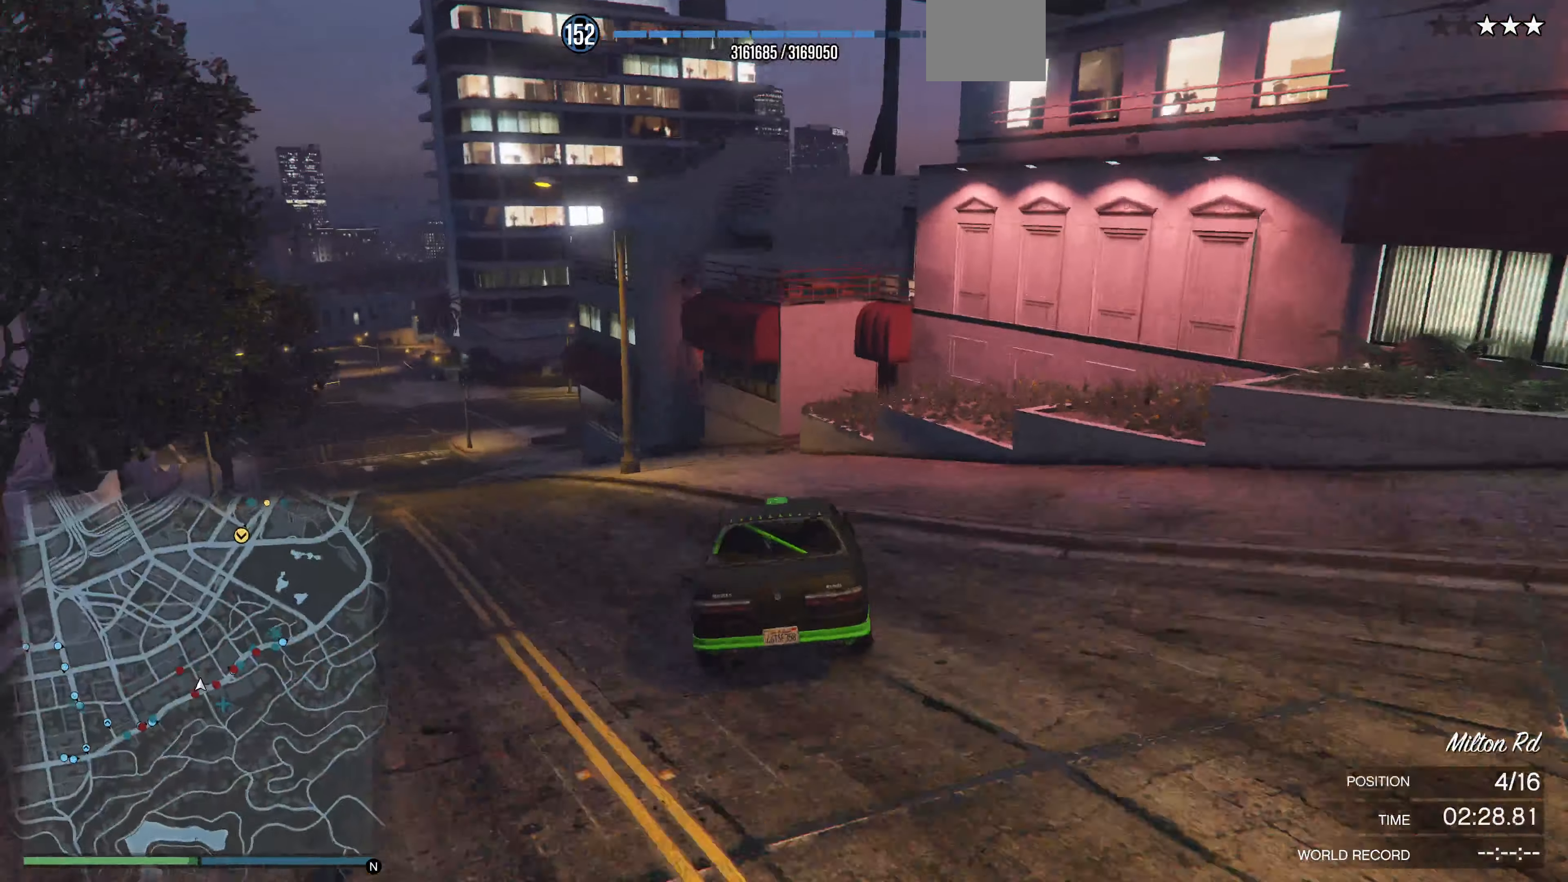
{"buttons": [], "left_stick": "left", "right_stick": "up-left", "events": [[167, "left_stick", "left"], [233, "R2", "down"], [300, "R2", "up"]]}
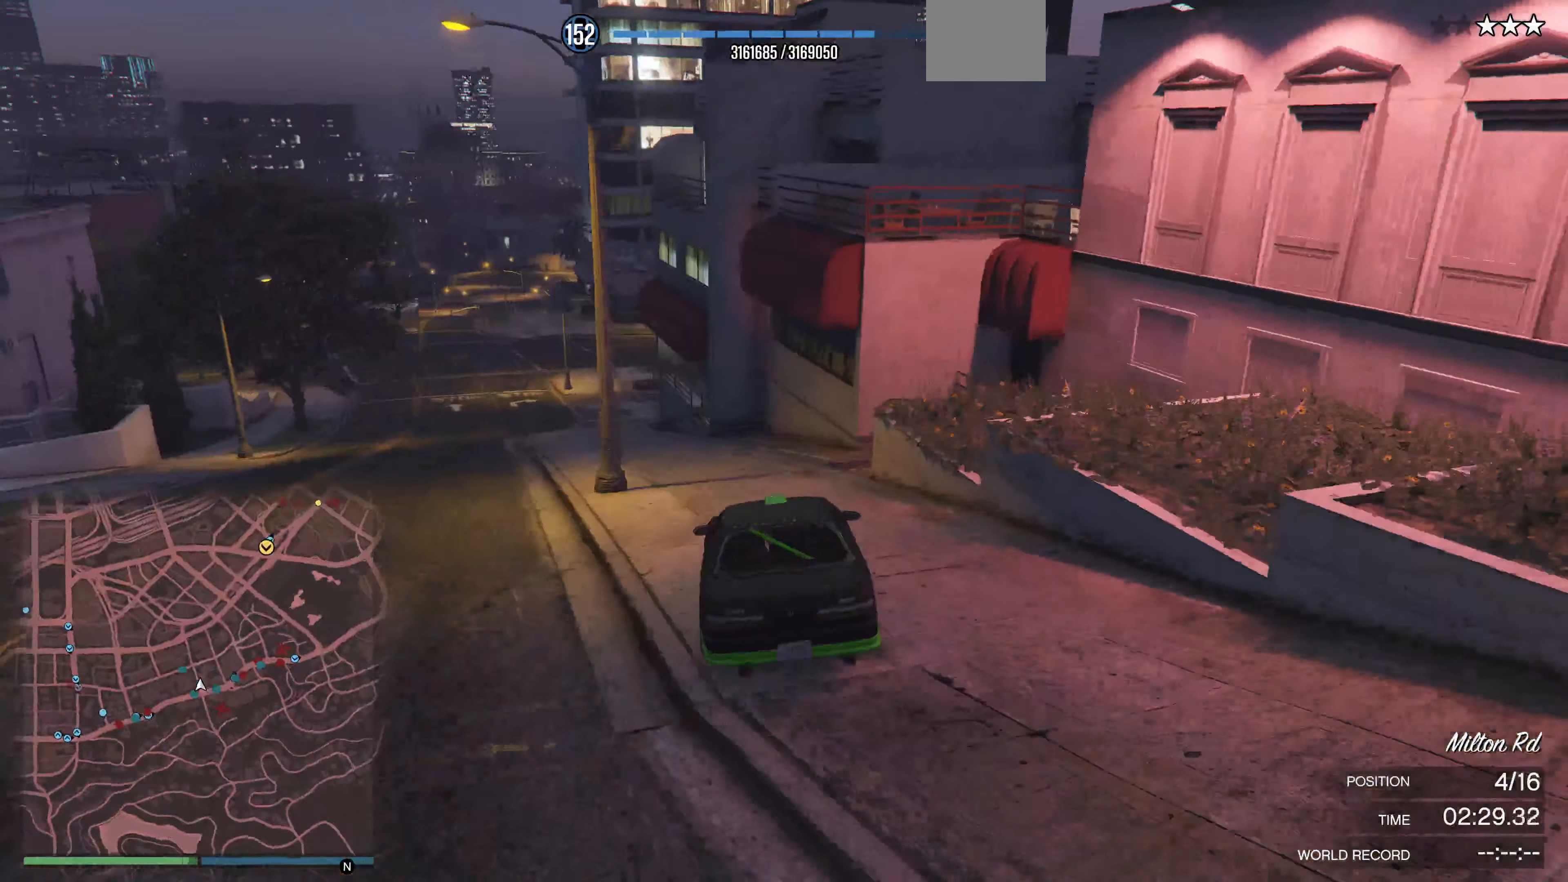
{"buttons": ["R2"], "left_stick": "left", "right_stick": "up-left", "events": [[100, "R2", "down"], [133, "left_stick", "center"], [333, "left_stick", "left"]]}
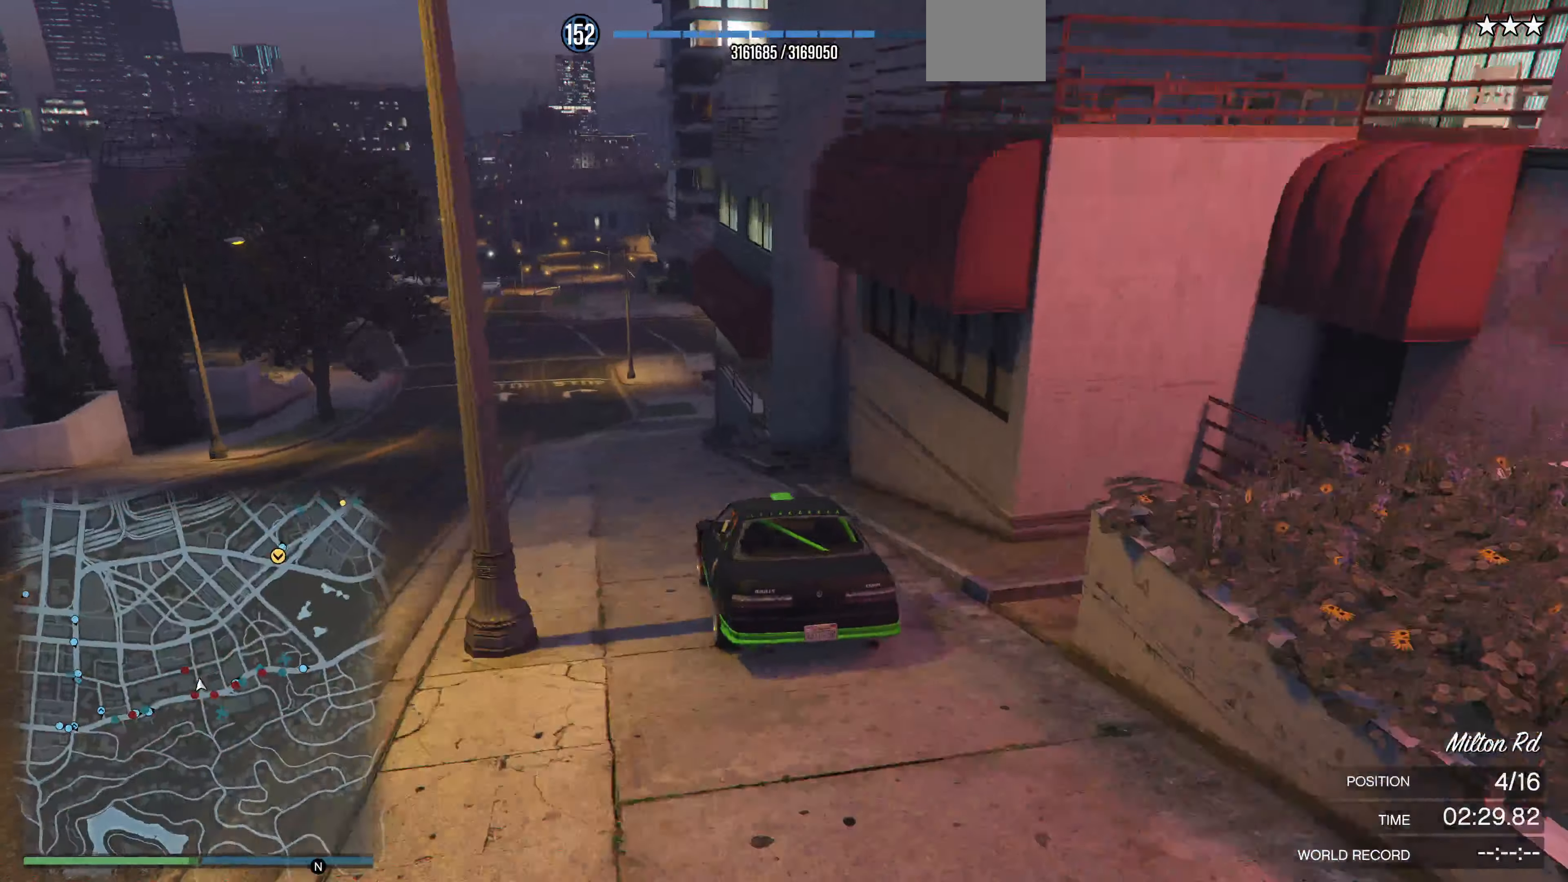
{"buttons": ["R2"], "left_stick": "center", "right_stick": "up-right", "events": [[100, "right_stick", "center"], [133, "left_stick", "center"], [367, "right_stick", "up-right"]]}
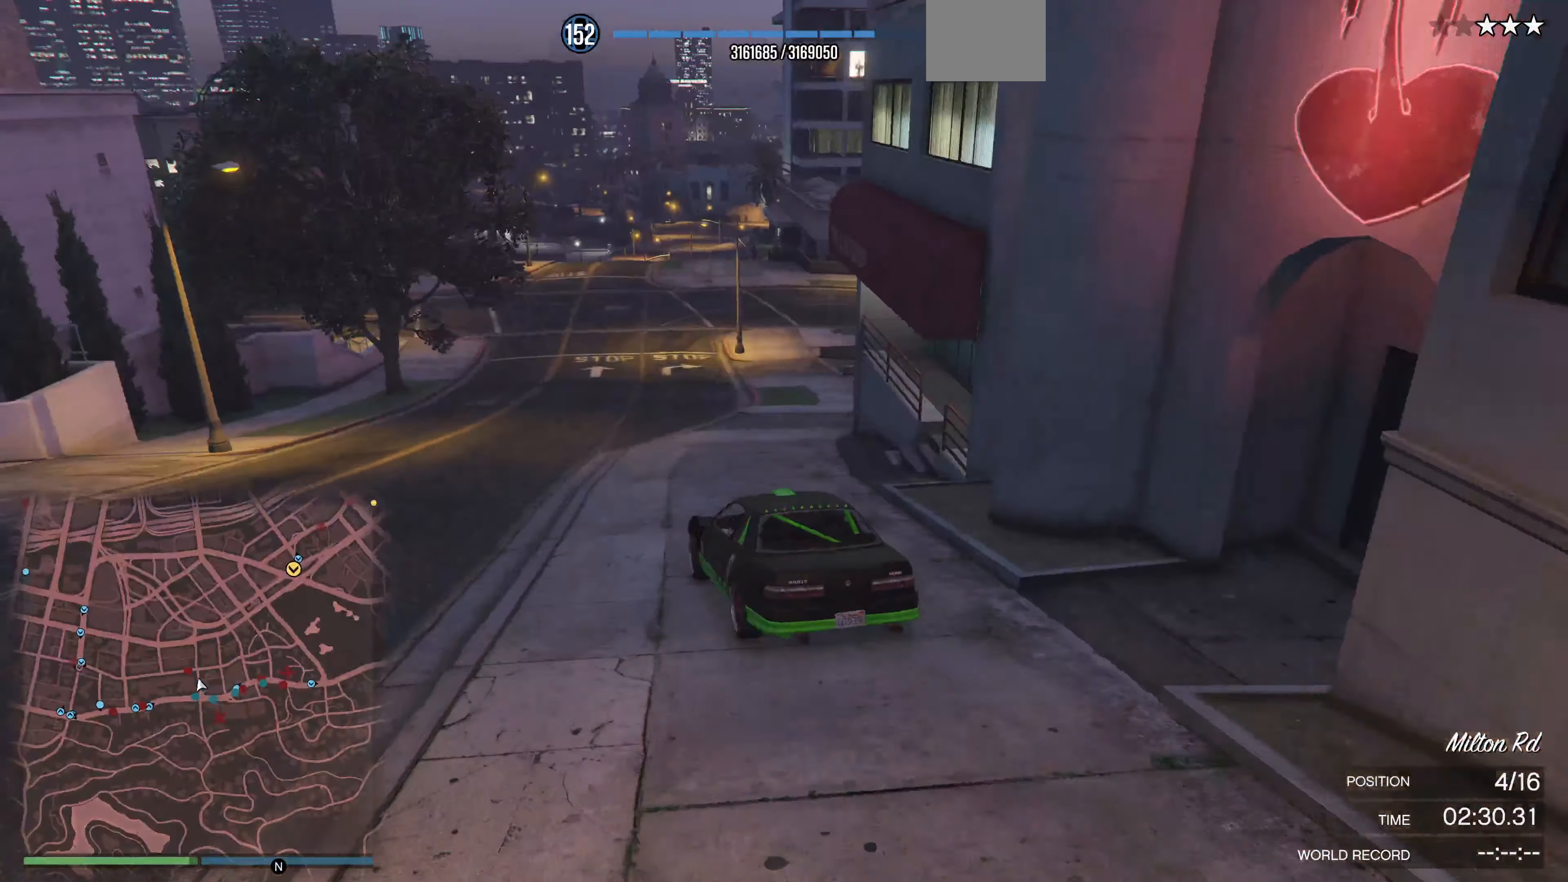
{"buttons": ["R2"], "left_stick": "center", "right_stick": "right", "events": [[133, "left_stick", "right"], [233, "right_stick", "right"], [267, "left_stick", "center"]]}
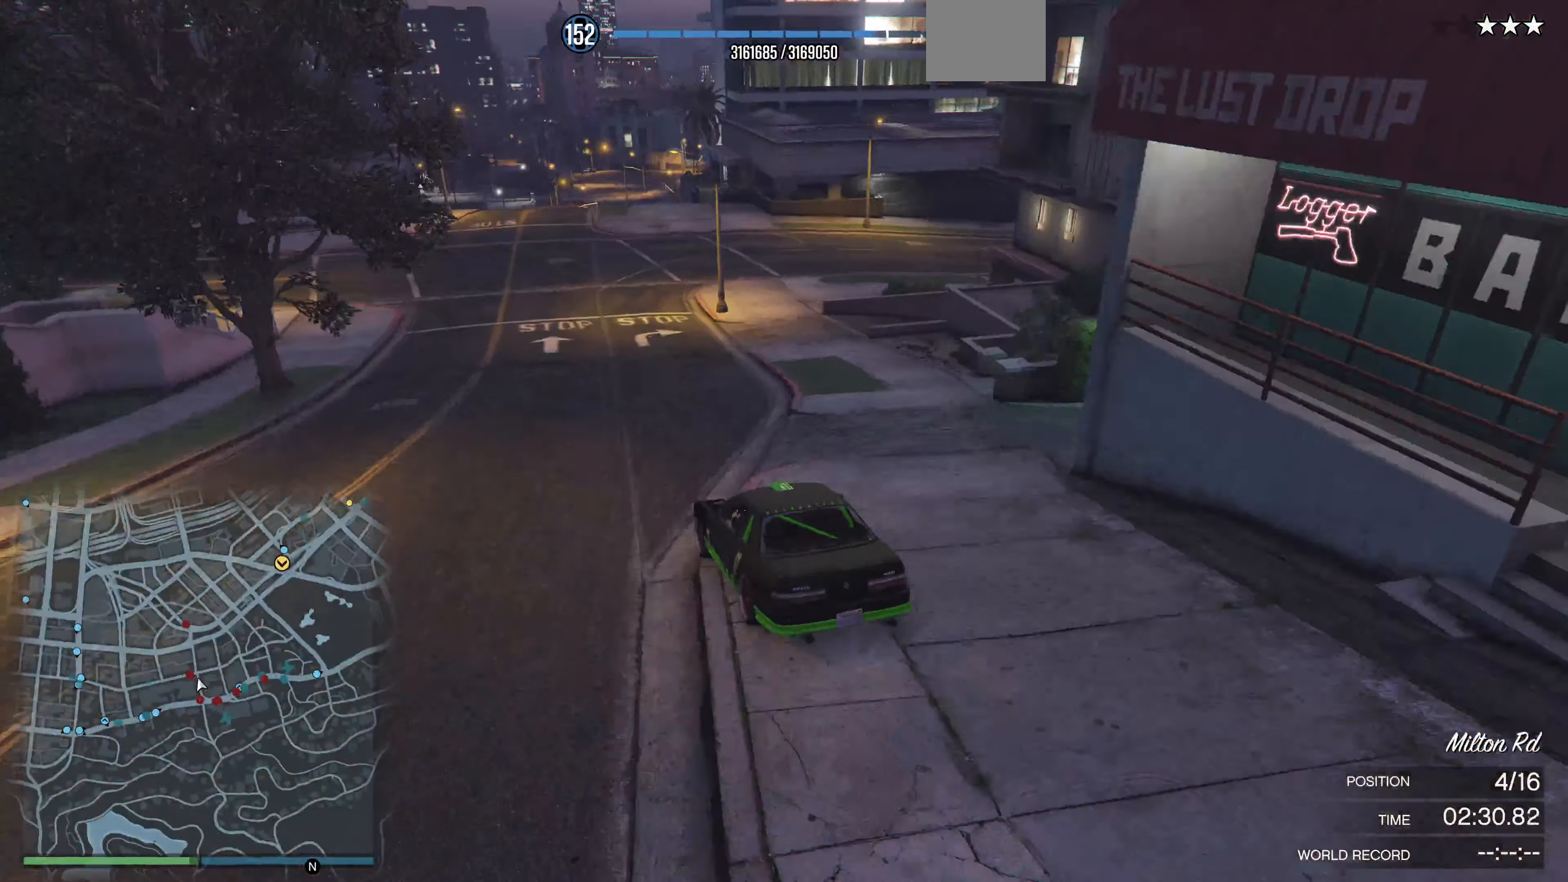
{"buttons": ["R2"], "left_stick": "center", "right_stick": "center", "events": [[100, "right_stick", "center"]]}
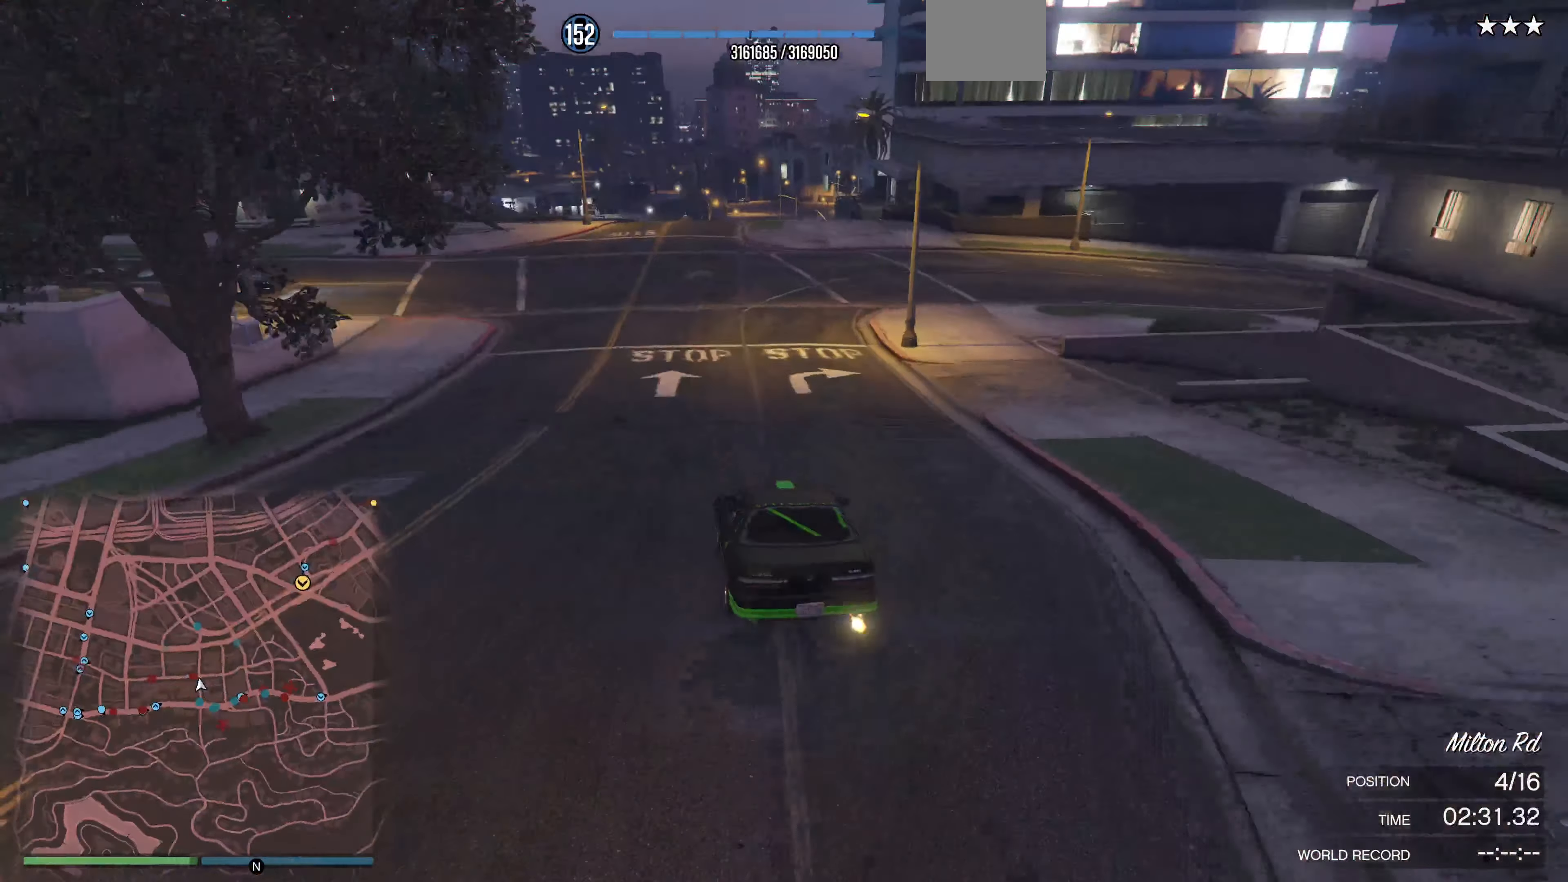
{"buttons": ["R2"], "left_stick": "right", "right_stick": "center", "events": [[500, "left_stick", "right"]]}
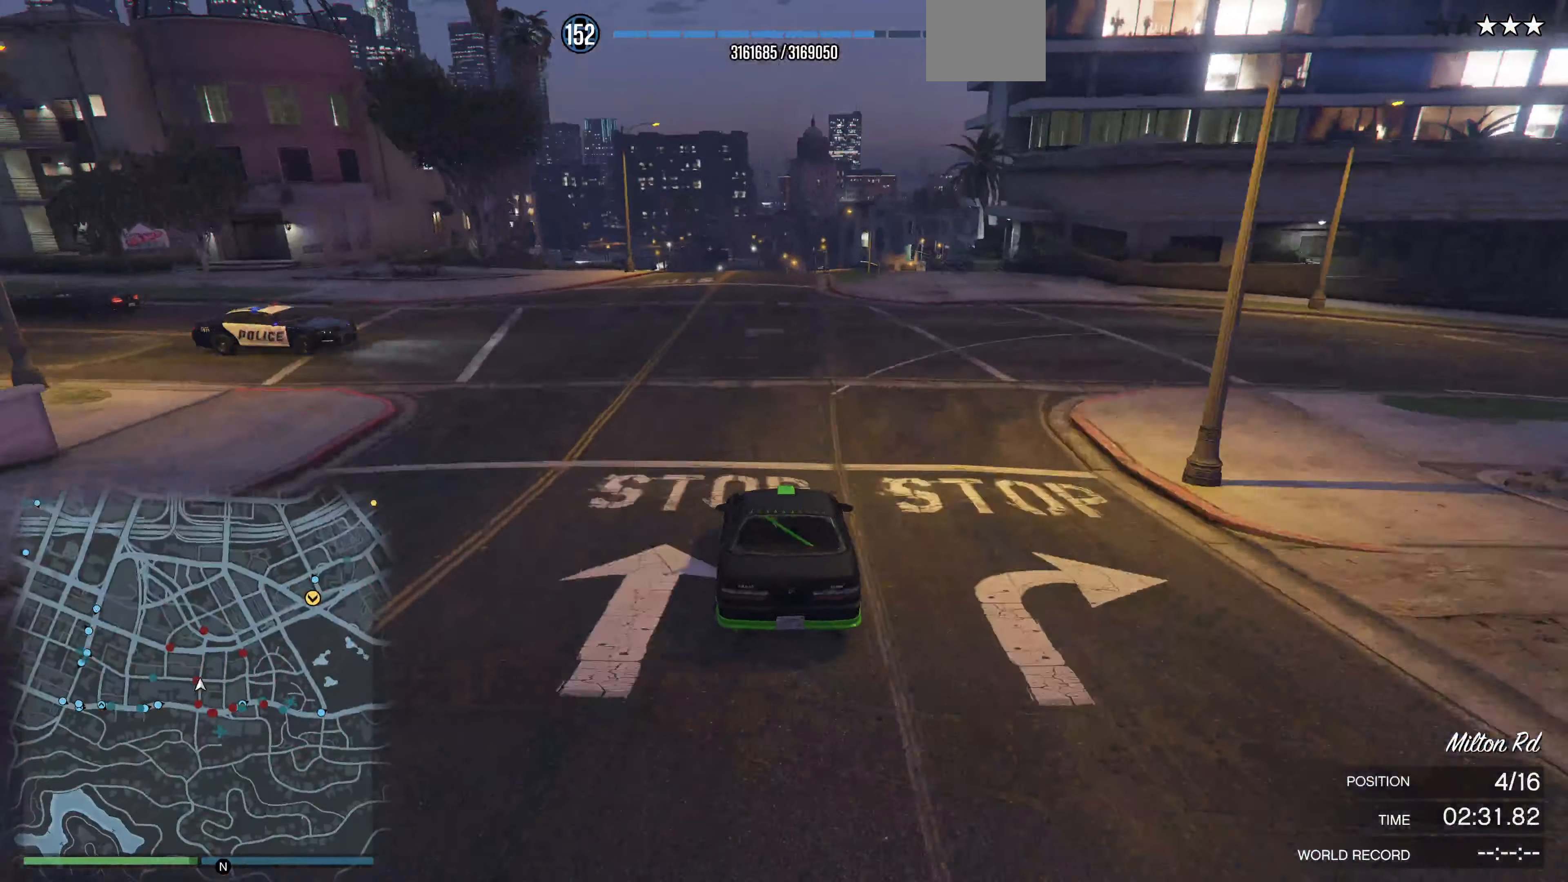
{"buttons": ["R2"], "left_stick": "center", "right_stick": "center", "events": [[100, "left_stick", "center"], [300, "left_stick", "up-left"], [400, "left_stick", "center"]]}